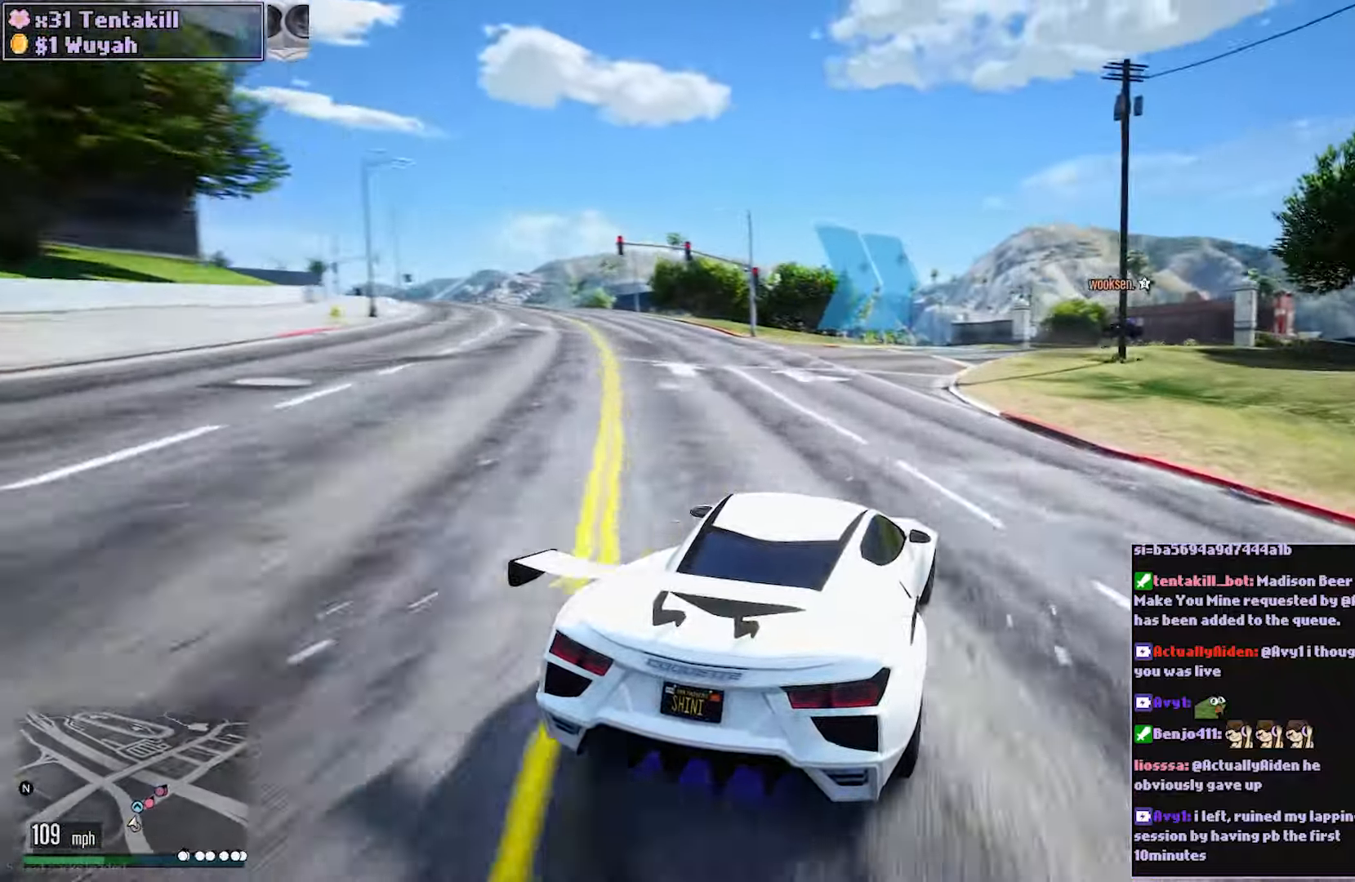
Gameplay with a controller (Xbox layout); each line is a JSON object with the inputs held at the frame after it. "events" lists button and stick changes between this image and that frame as [ms after this image, input, new state], when the widget could be followed in between. Not read: L3 R3.
{"buttons": ["R2"], "left_stick": "center", "right_stick": "center", "events": [[83, "left_stick", "right"], [217, "left_stick", "center"], [317, "left_stick", "right"], [450, "left_stick", "center"]]}
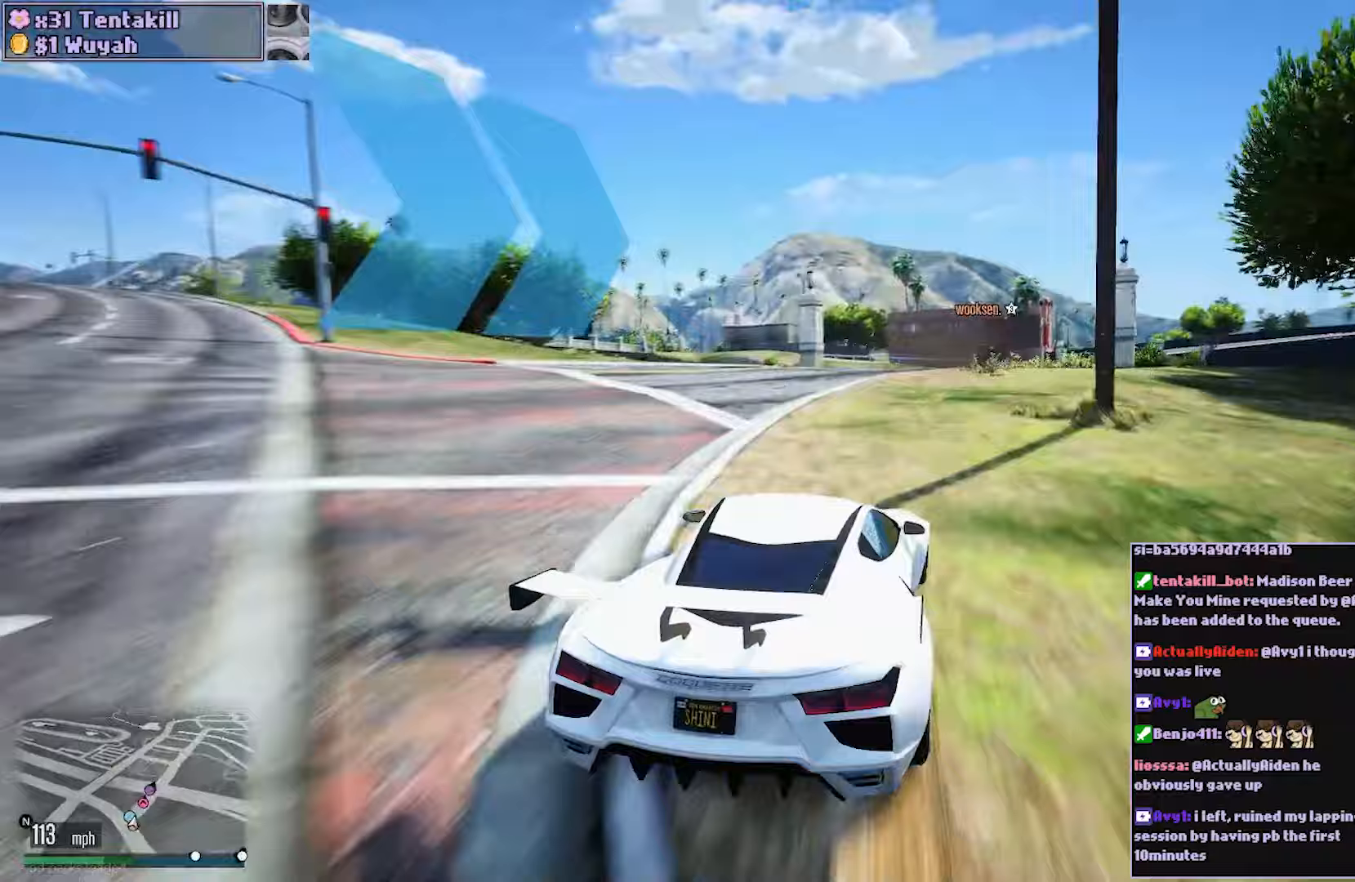
{"buttons": ["R2"], "left_stick": "center", "right_stick": "center", "events": [[67, "left_stick", "right"], [150, "left_stick", "center"]]}
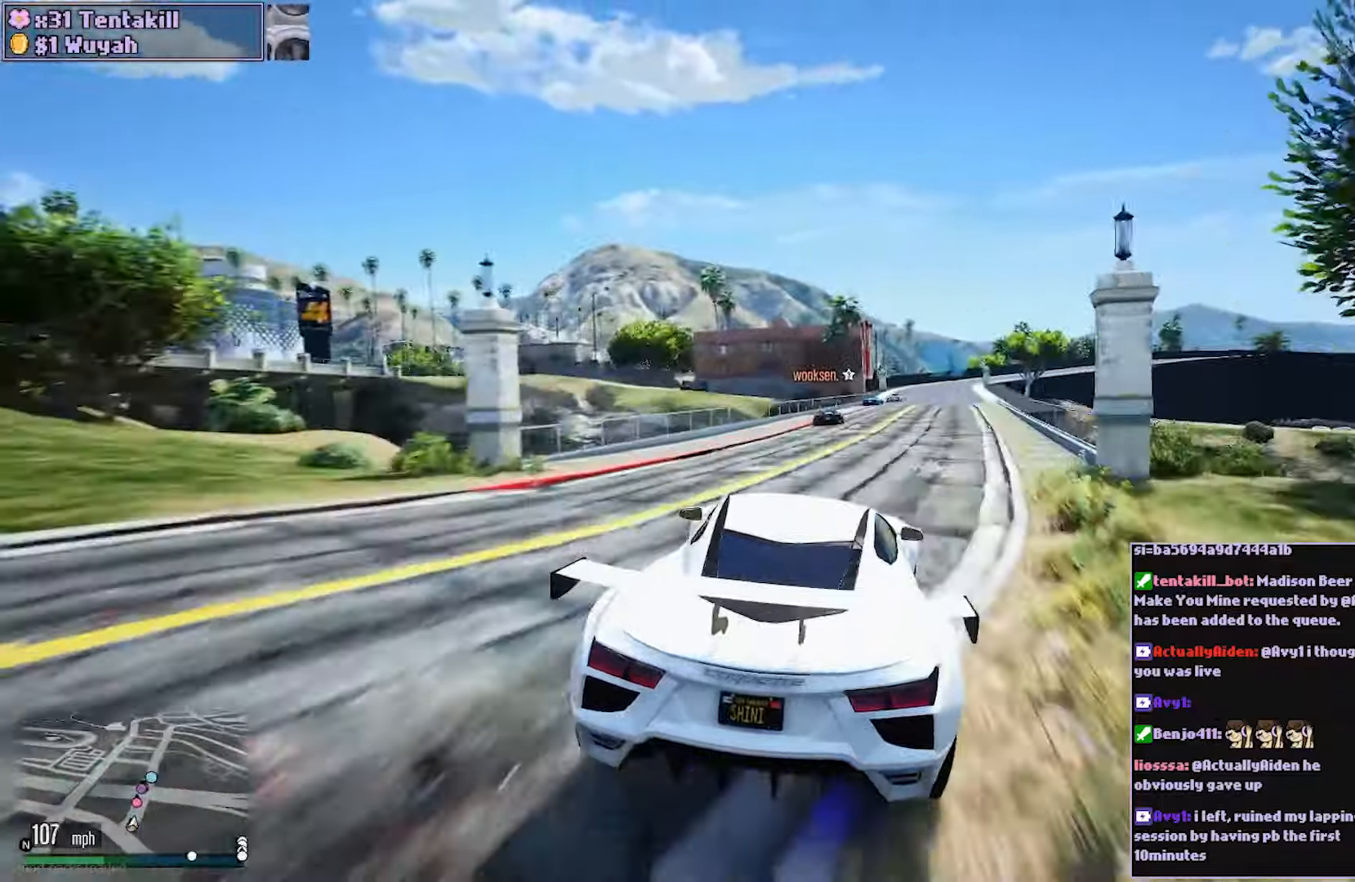
{"buttons": ["R2"], "left_stick": "down", "right_stick": "center", "events": [[100, "left_stick", "down-right"], [200, "left_stick", "down"]]}
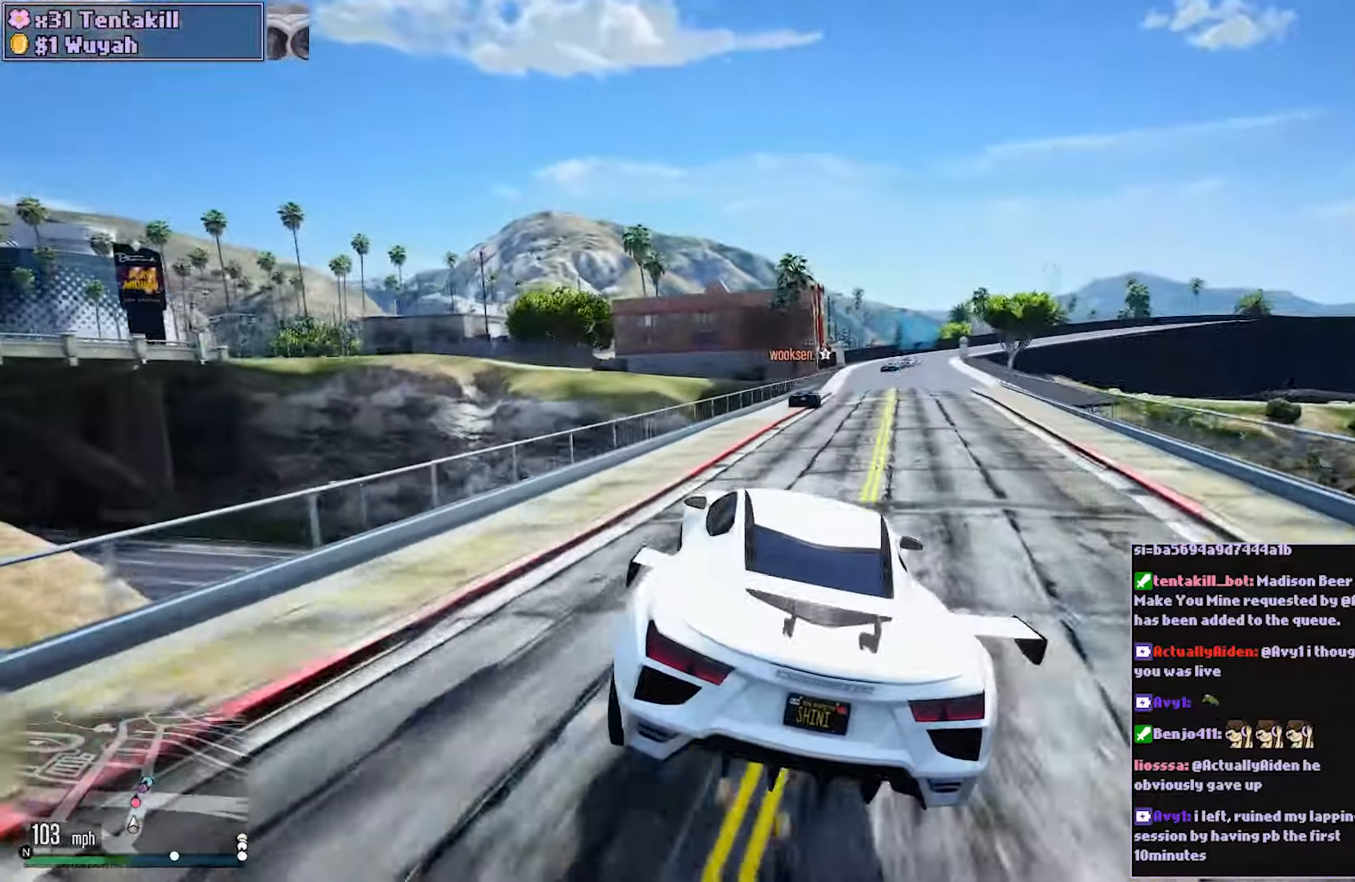
{"buttons": ["R2"], "left_stick": "right", "right_stick": "center", "events": [[233, "left_stick", "center"], [500, "left_stick", "right"]]}
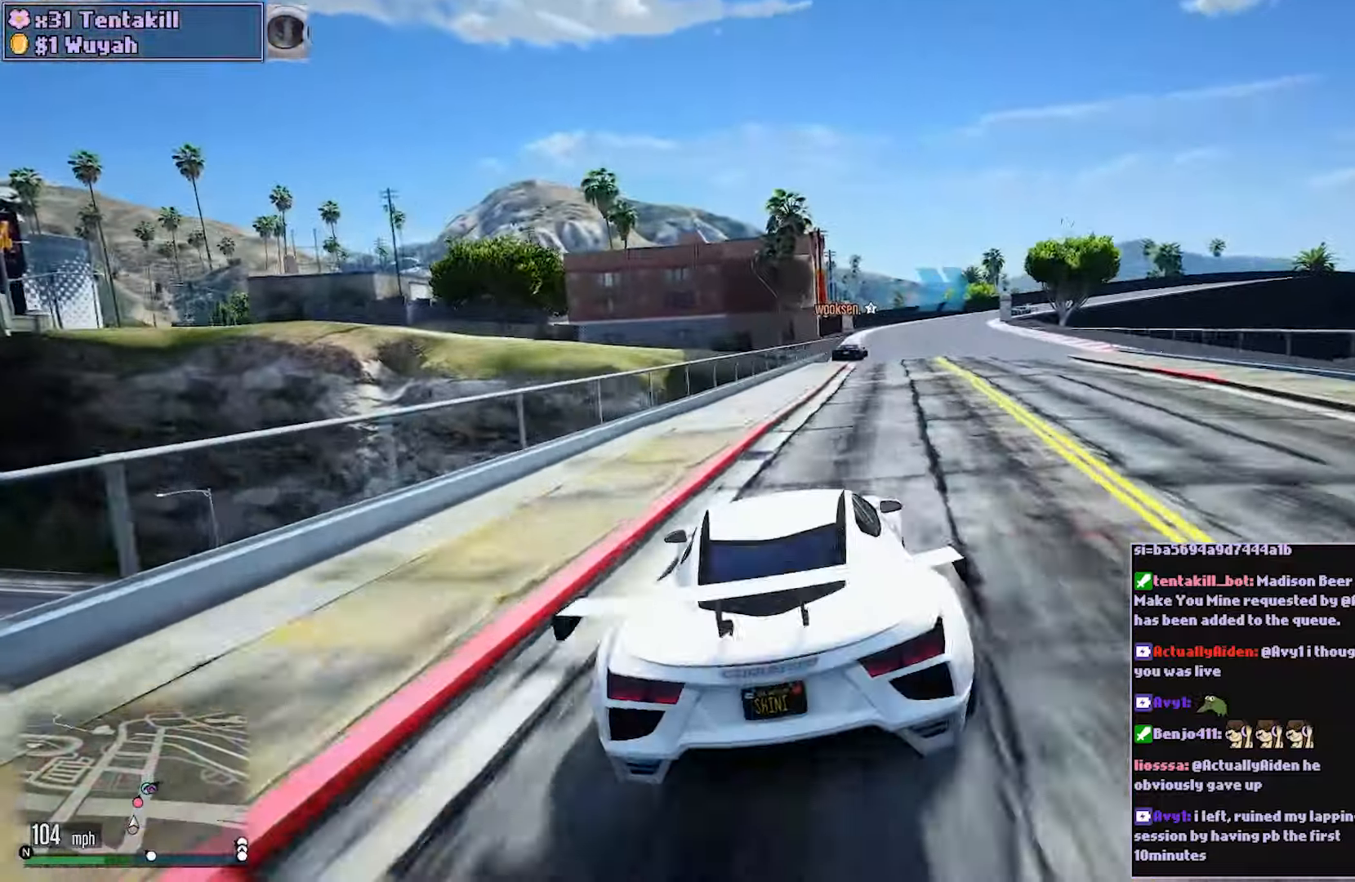
{"buttons": ["R2"], "left_stick": "center", "right_stick": "center", "events": [[150, "left_stick", "center"], [300, "left_stick", "up-left"], [350, "left_stick", "center"]]}
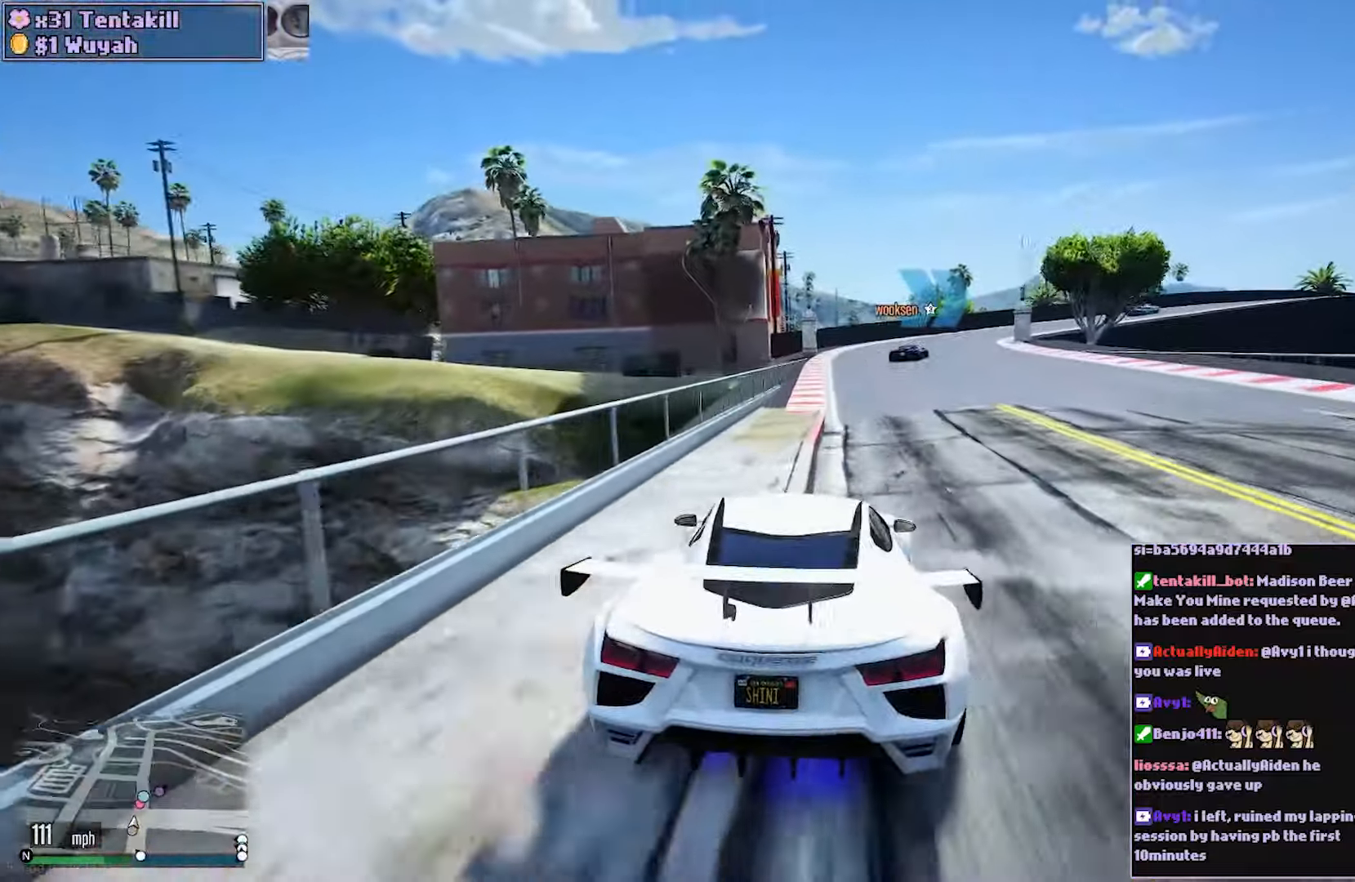
{"buttons": ["R2"], "left_stick": "right", "right_stick": "center", "events": [[183, "left_stick", "right"], [367, "left_stick", "center"], [450, "left_stick", "right"]]}
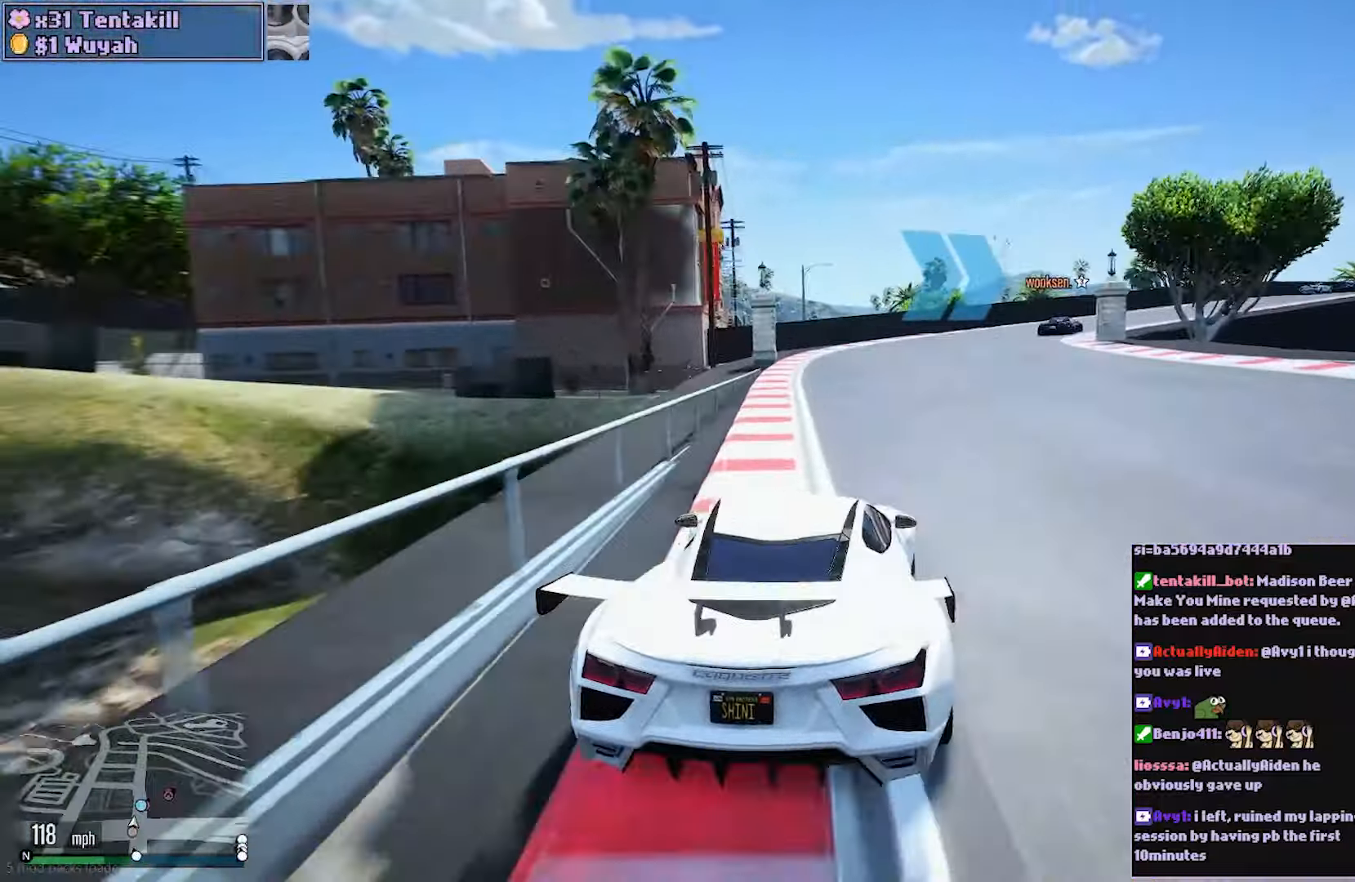
{"buttons": [], "left_stick": "right", "right_stick": "center", "events": [[83, "left_stick", "center"], [183, "left_stick", "right"], [467, "R2", "up"]]}
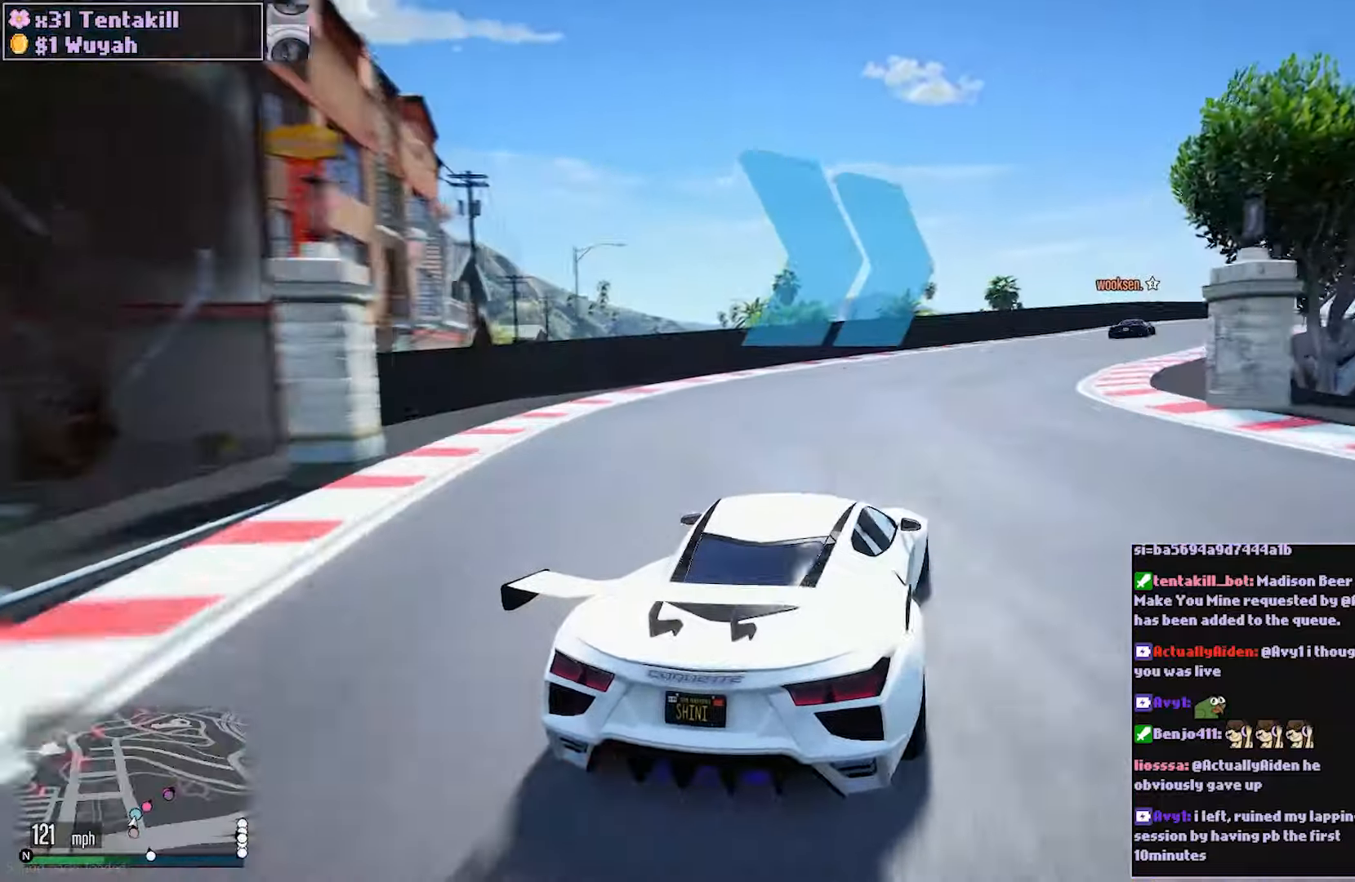
{"buttons": ["R2"], "left_stick": "center", "right_stick": "center", "events": [[67, "R2", "down"], [300, "left_stick", "center"]]}
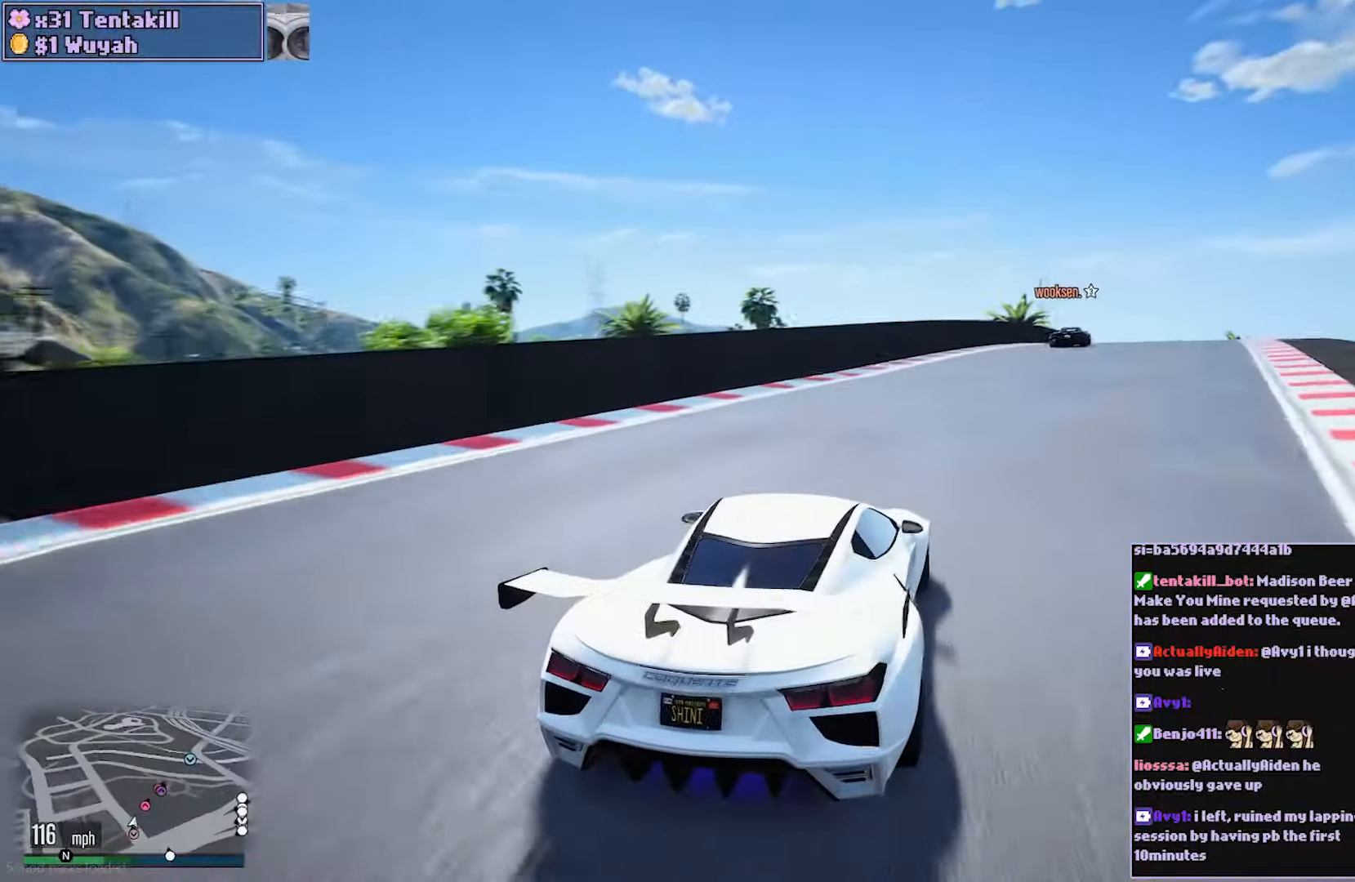
{"buttons": ["R2"], "left_stick": "center", "right_stick": "center", "events": [[17, "left_stick", "right"], [200, "left_stick", "center"], [333, "left_stick", "right"], [467, "left_stick", "center"]]}
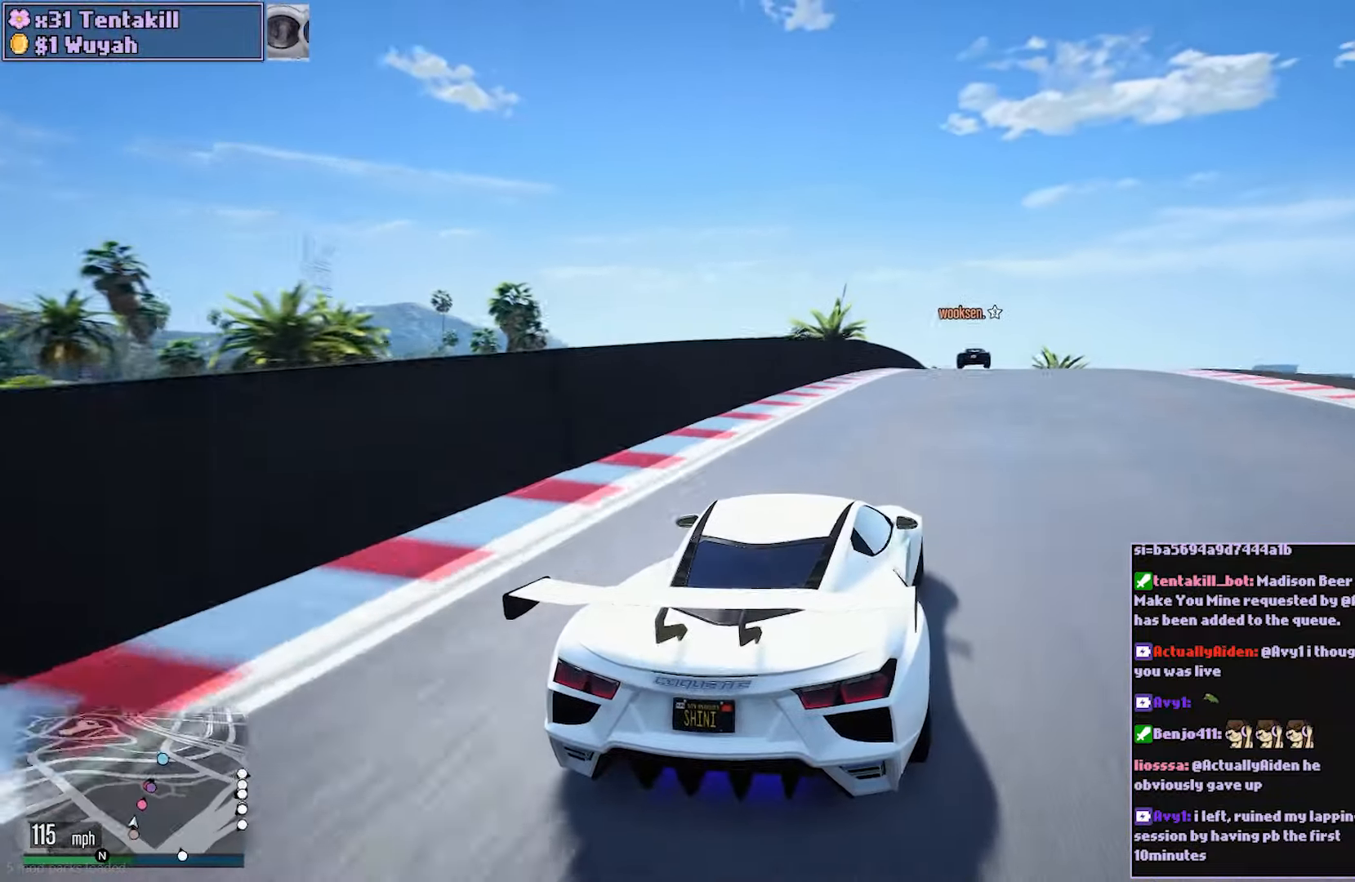
{"buttons": ["R2"], "left_stick": "center", "right_stick": "center", "events": [[383, "left_stick", "right"], [483, "left_stick", "center"]]}
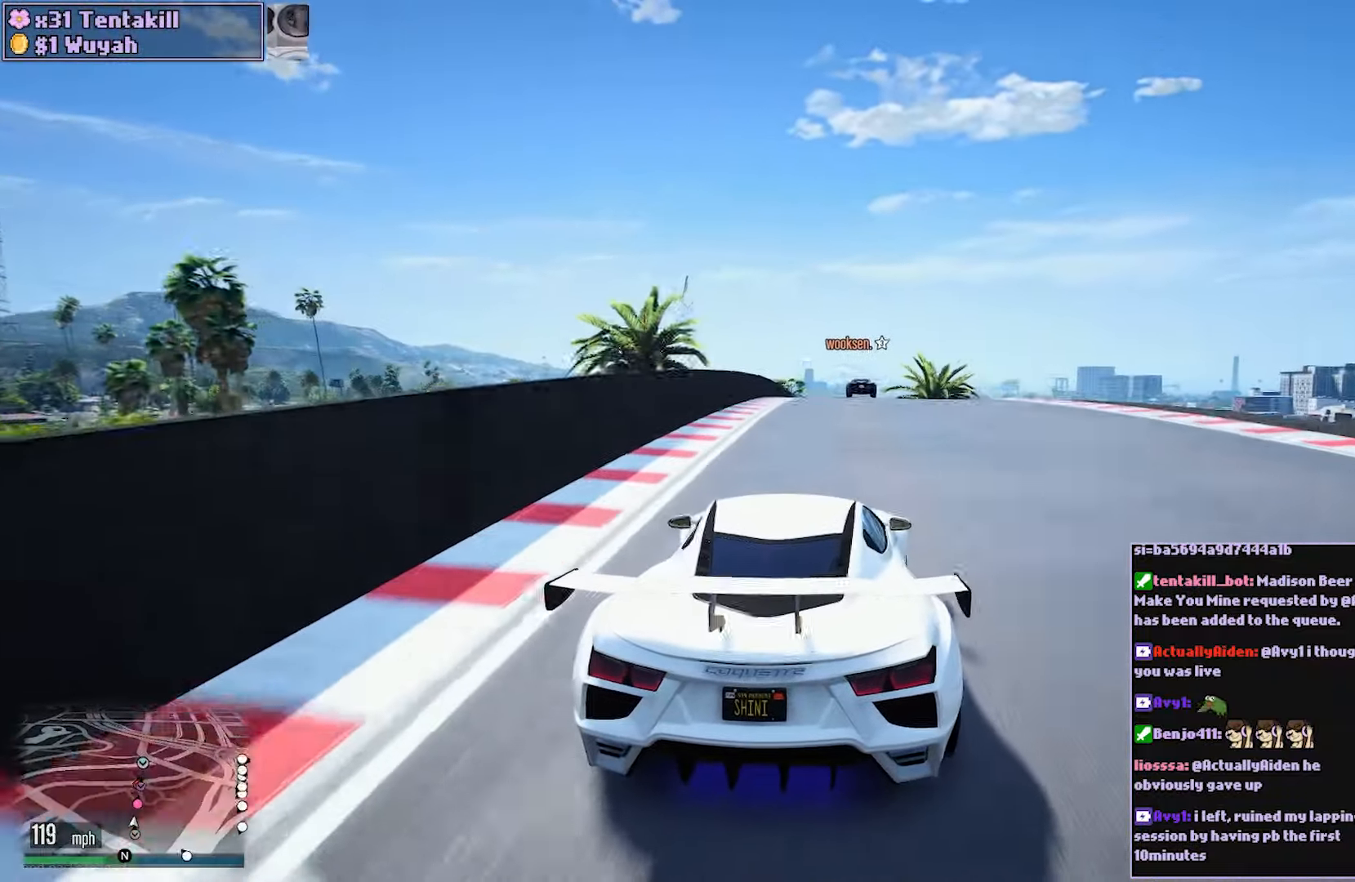
{"buttons": ["R2"], "left_stick": "center", "right_stick": "center", "events": [[267, "left_stick", "up-left"], [383, "left_stick", "center"]]}
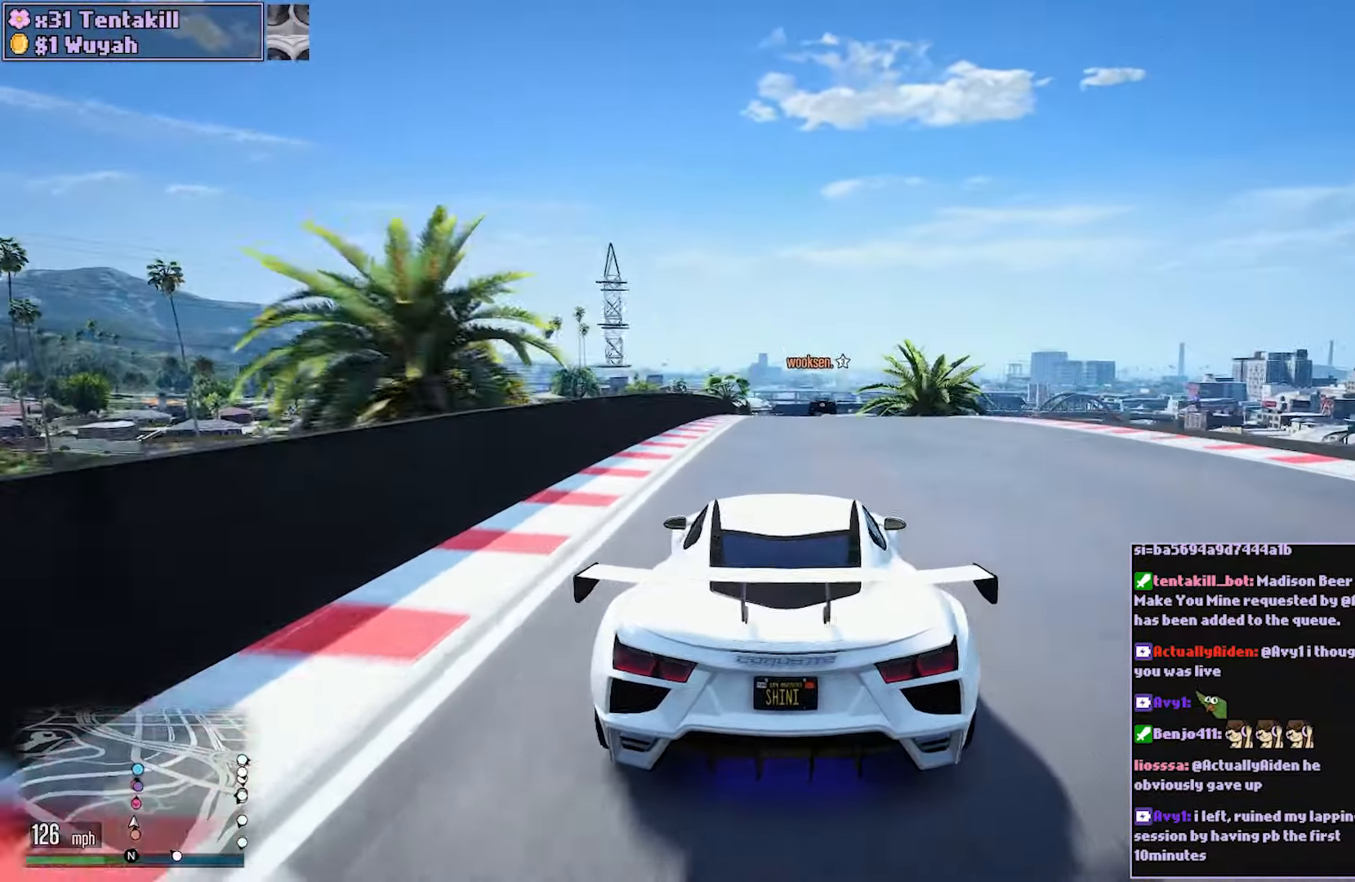
{"buttons": ["R2"], "left_stick": "center", "right_stick": "center", "events": [[250, "left_stick", "right"], [333, "left_stick", "center"]]}
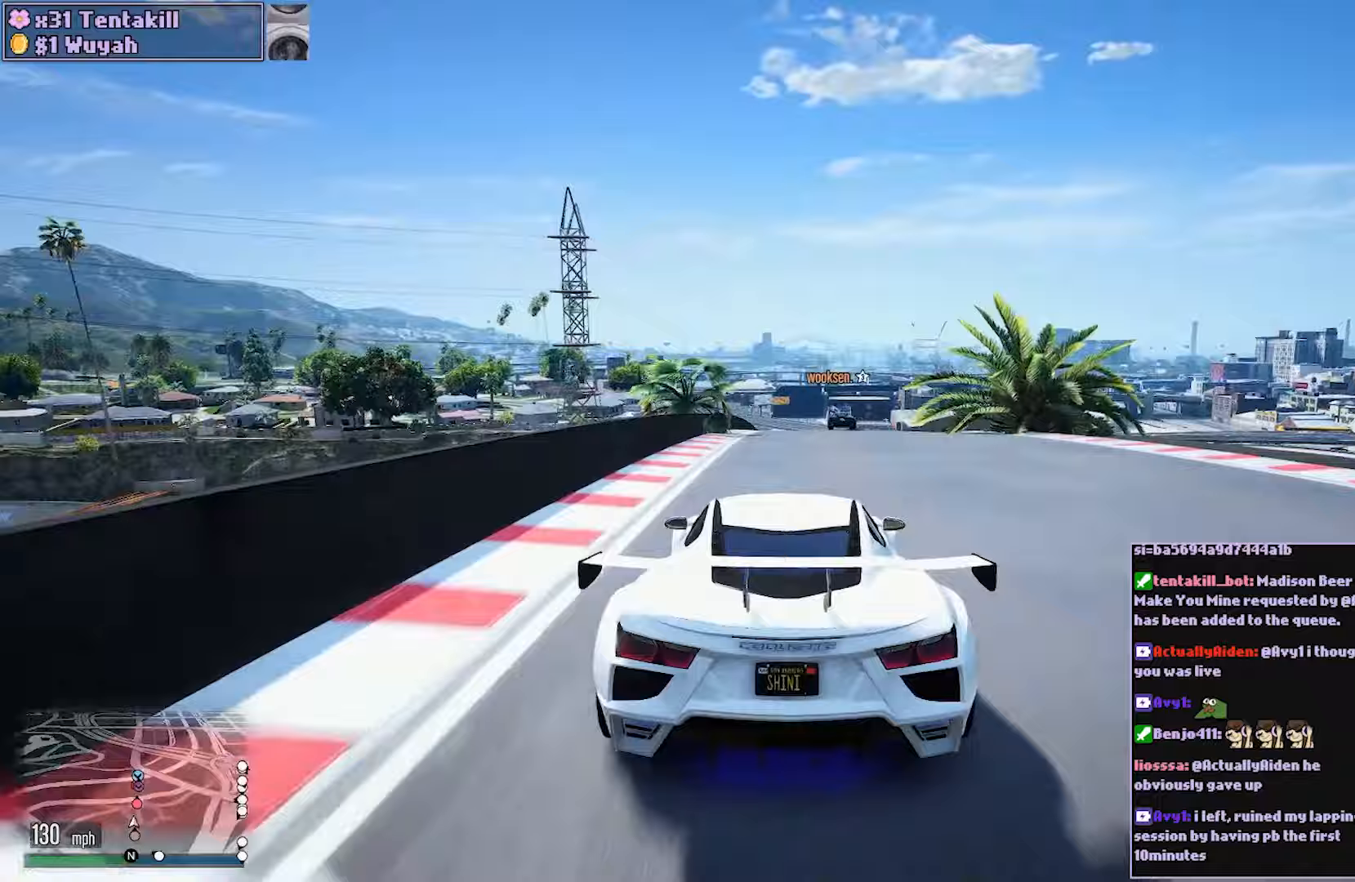
{"buttons": ["R2"], "left_stick": "center", "right_stick": "center", "events": [[50, "left_stick", "right"], [183, "left_stick", "center"]]}
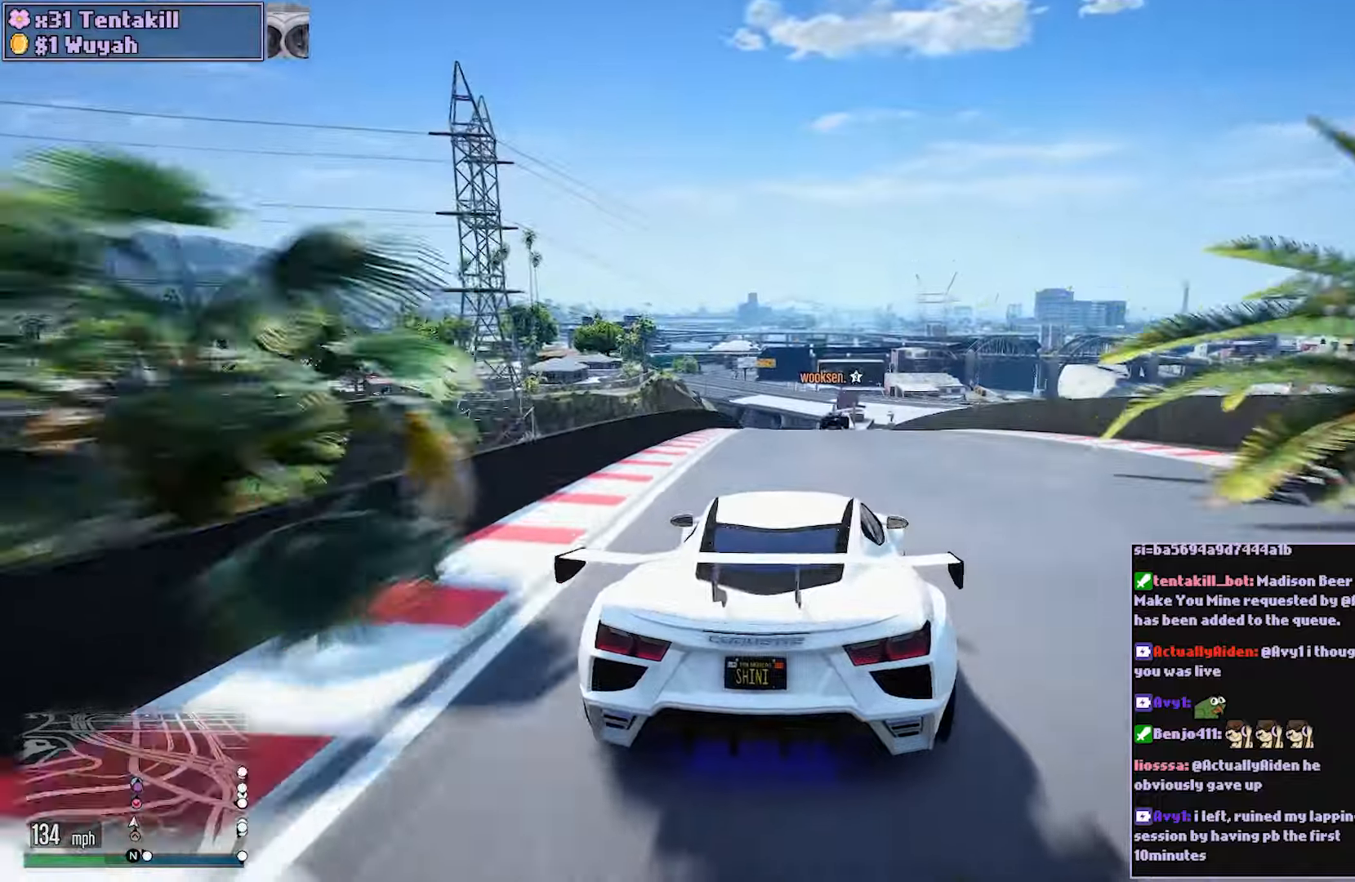
{"buttons": ["R2"], "left_stick": "center", "right_stick": "center", "events": []}
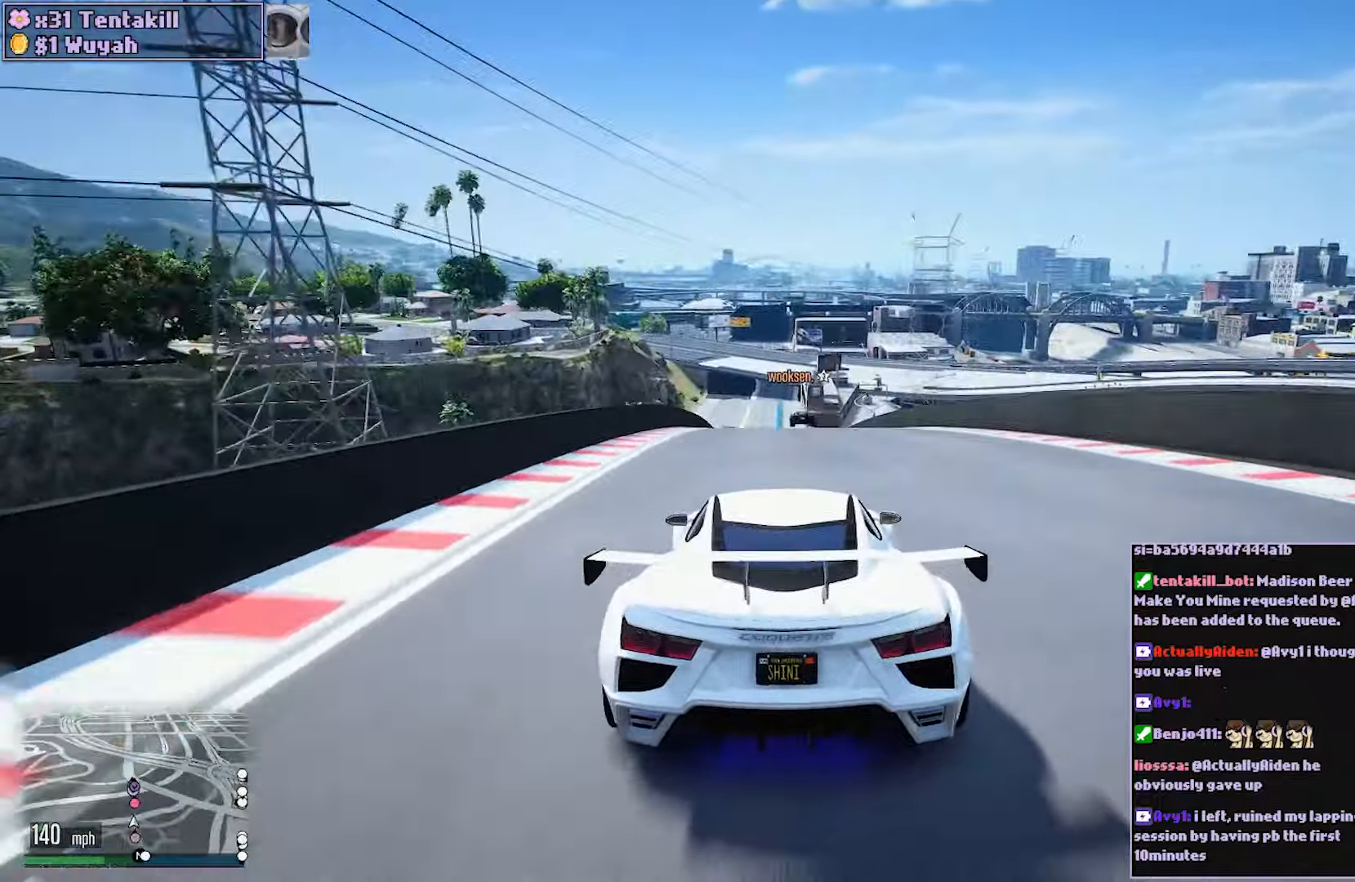
{"buttons": ["R2"], "left_stick": "center", "right_stick": "center", "events": []}
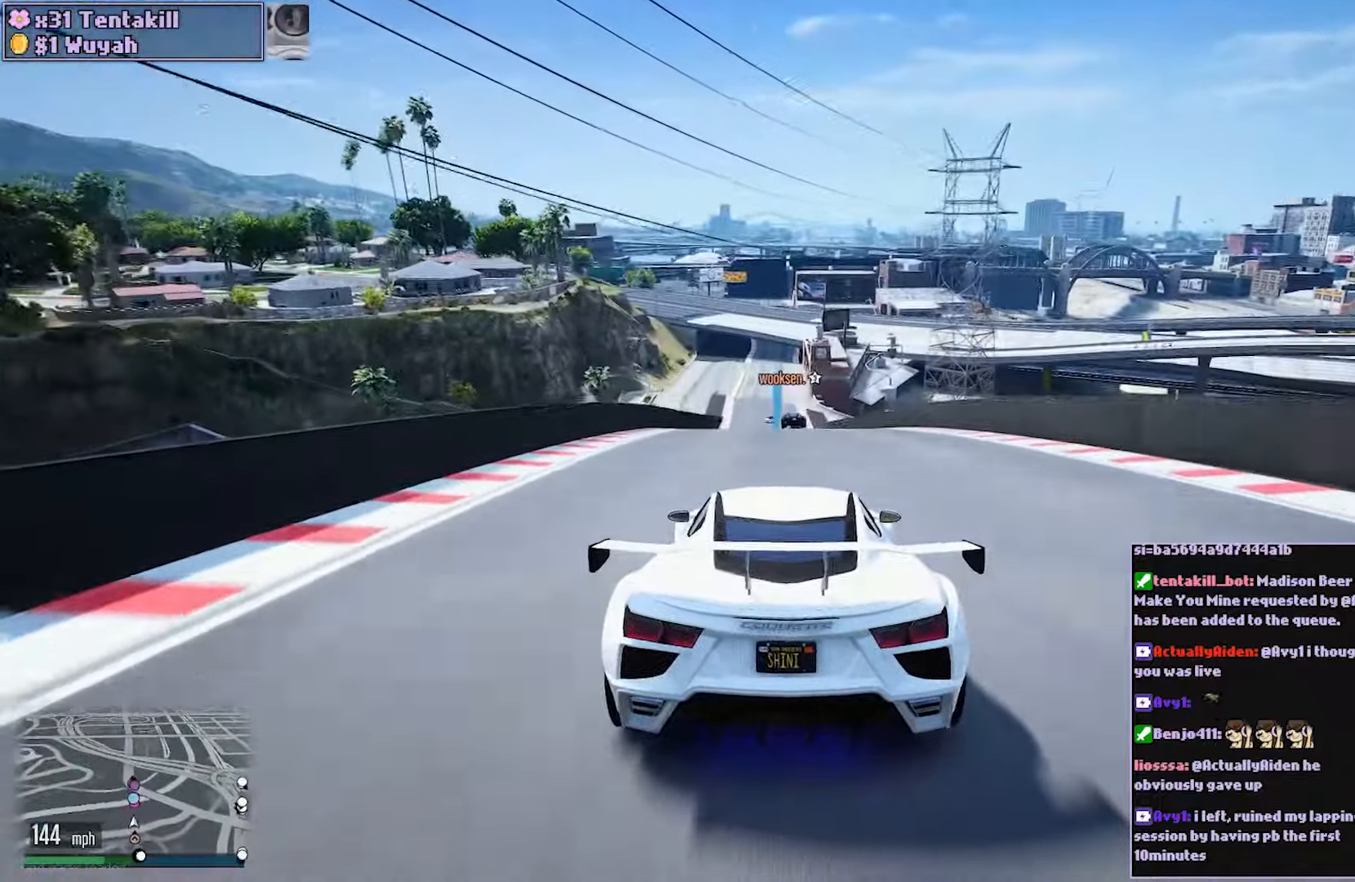
{"buttons": ["R2"], "left_stick": "up-left", "right_stick": "center", "events": [[317, "left_stick", "up-left"]]}
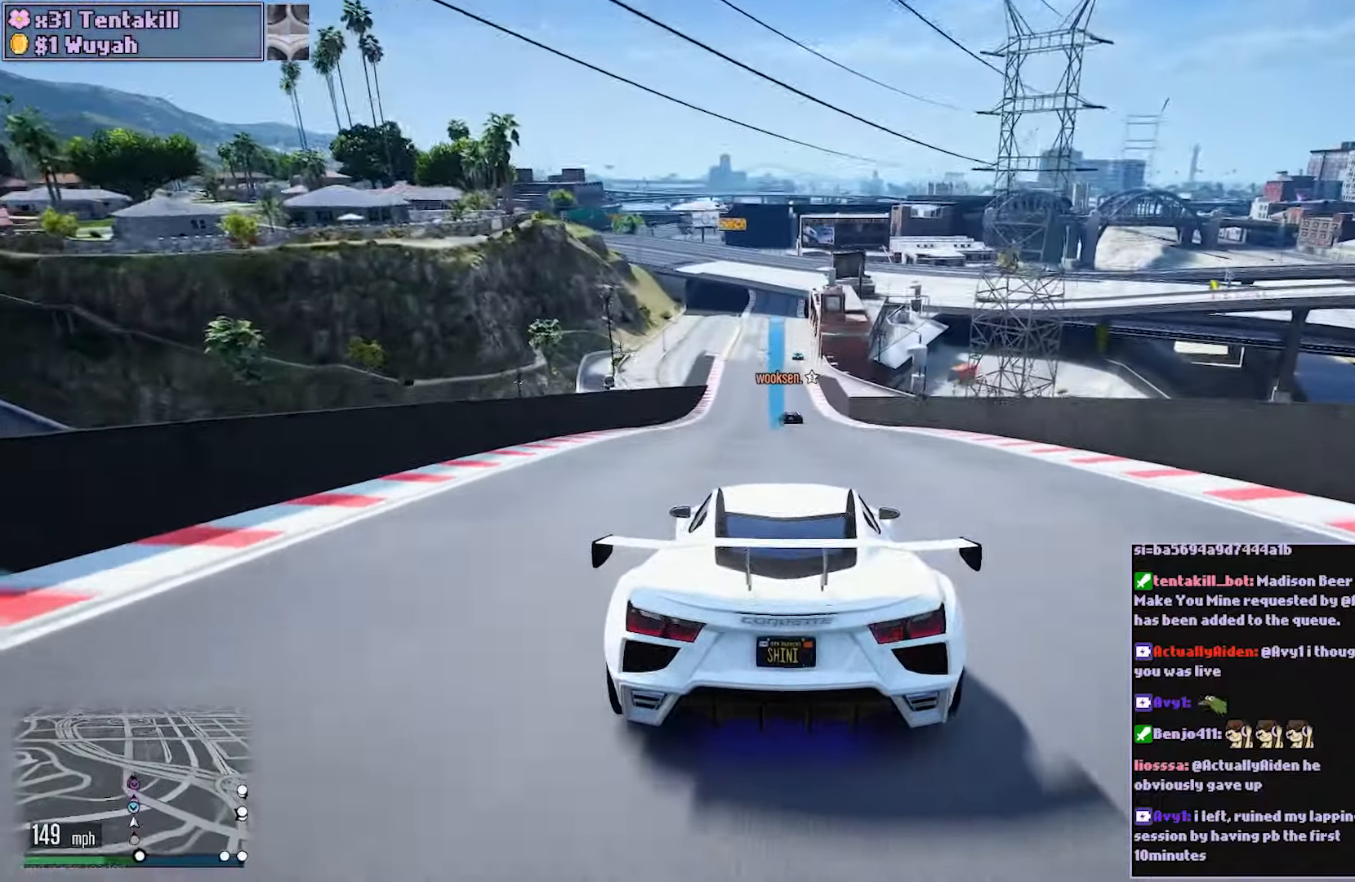
{"buttons": ["L2", "R2"], "left_stick": "center", "right_stick": "center", "events": [[50, "left_stick", "up"], [117, "L2", "down"], [417, "left_stick", "center"]]}
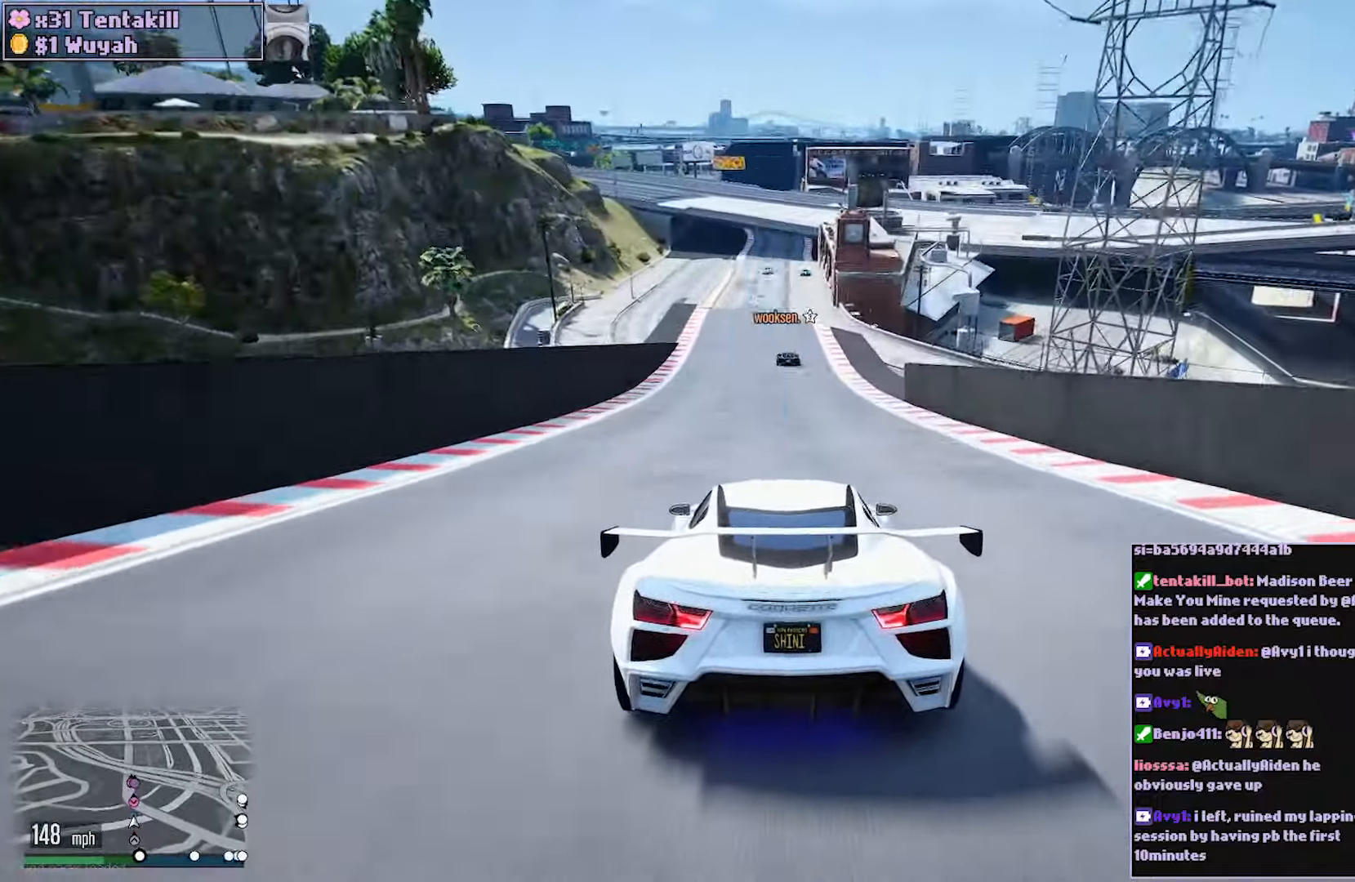
{"buttons": ["R2"], "left_stick": "center", "right_stick": "center", "events": [[100, "L2", "up"]]}
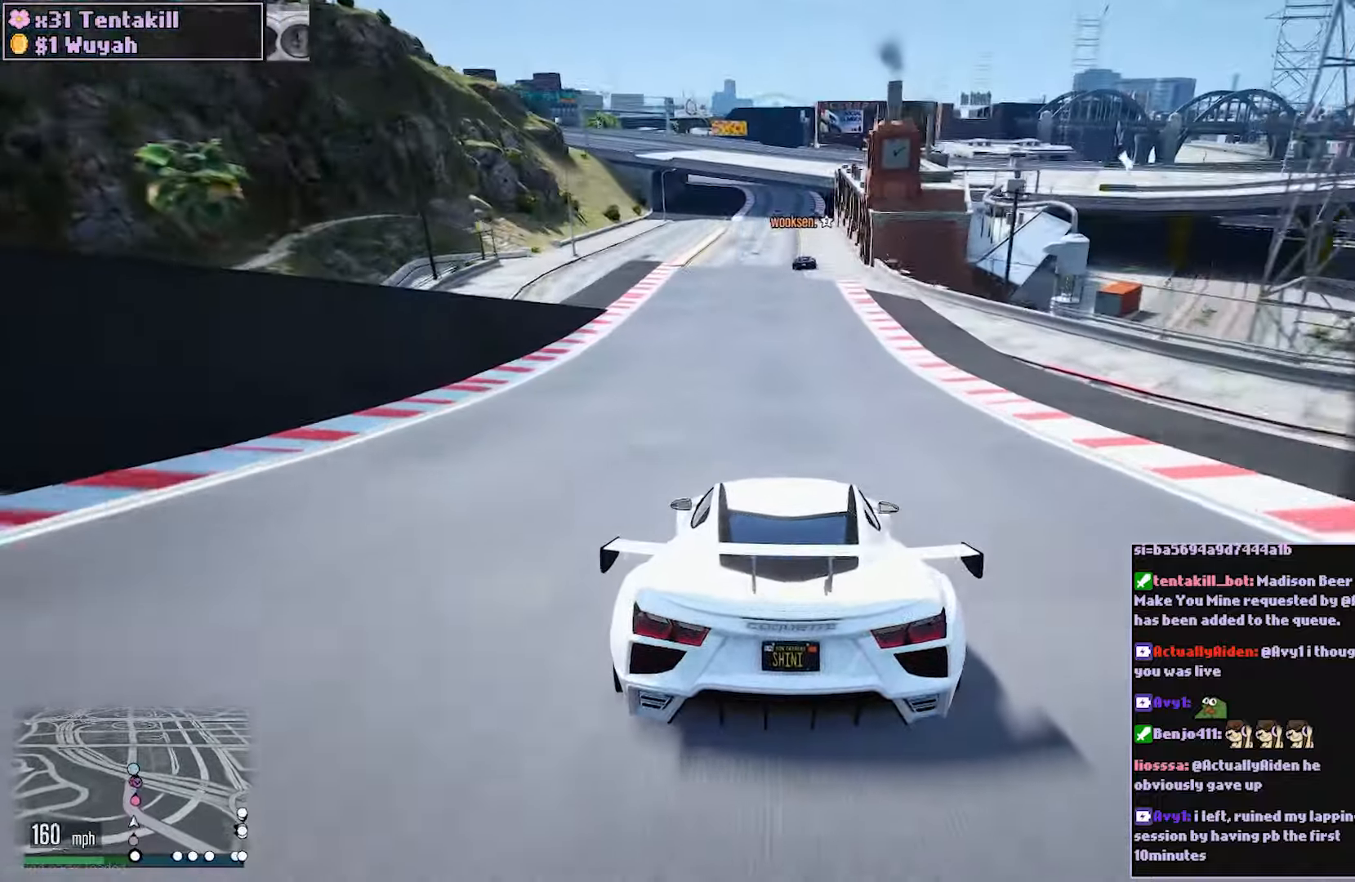
{"buttons": ["R2"], "left_stick": "center", "right_stick": "center", "events": [[50, "left_stick", "right"], [150, "left_stick", "center"]]}
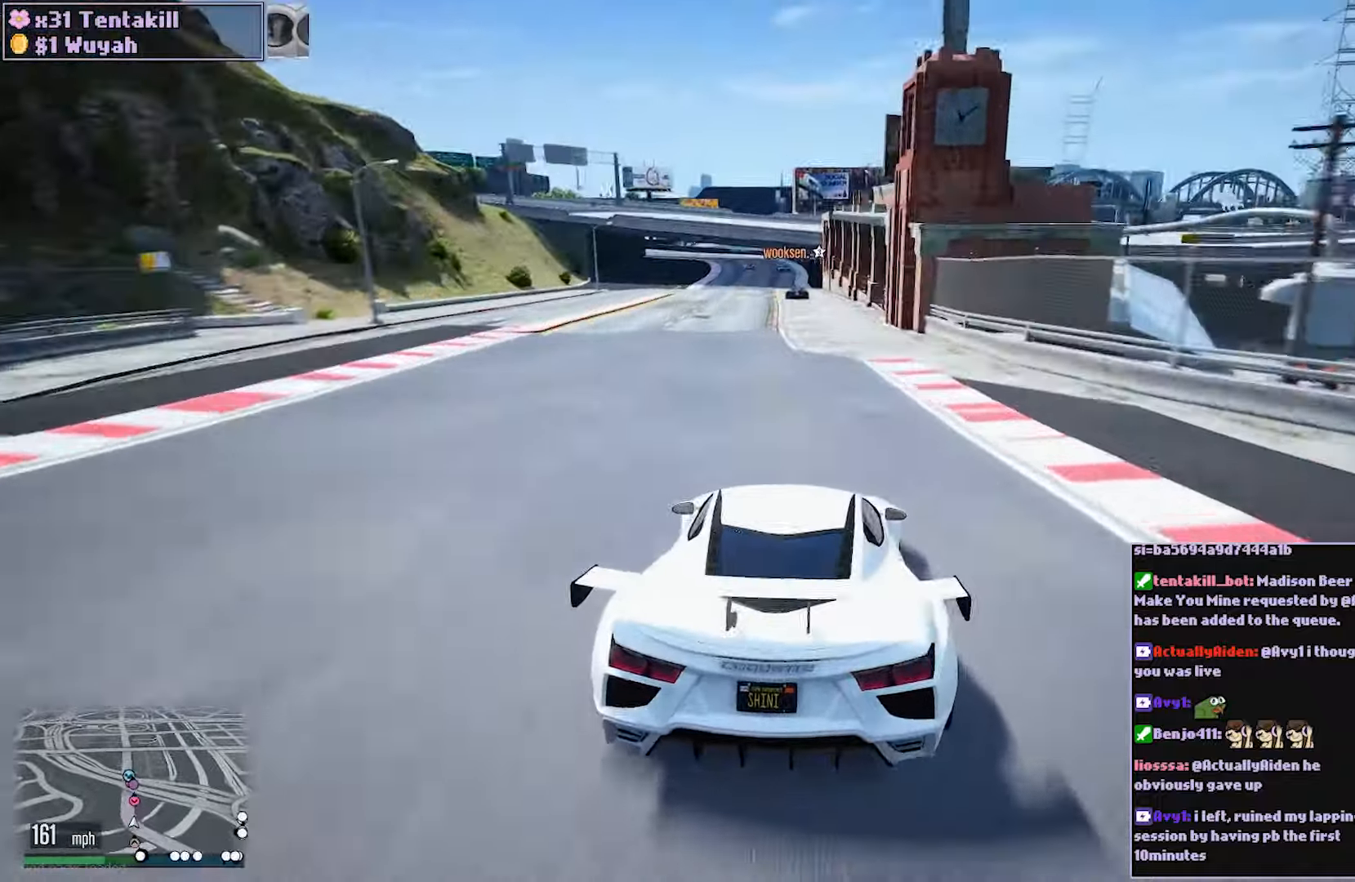
{"buttons": ["R2"], "left_stick": "center", "right_stick": "center", "events": [[367, "left_stick", "left"], [467, "left_stick", "center"]]}
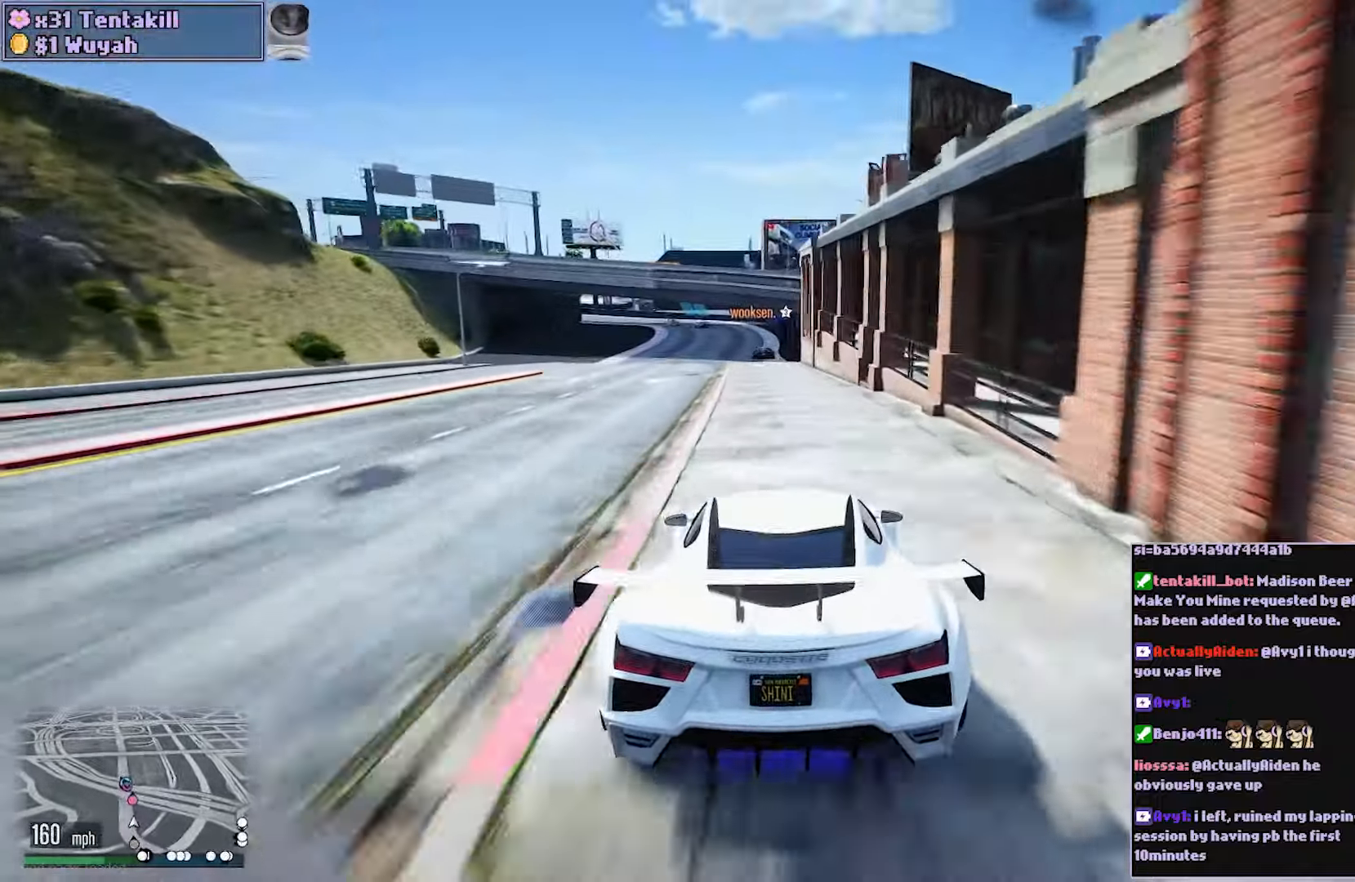
{"buttons": ["R2"], "left_stick": "center", "right_stick": "center", "events": [[317, "left_stick", "left"], [450, "left_stick", "center"]]}
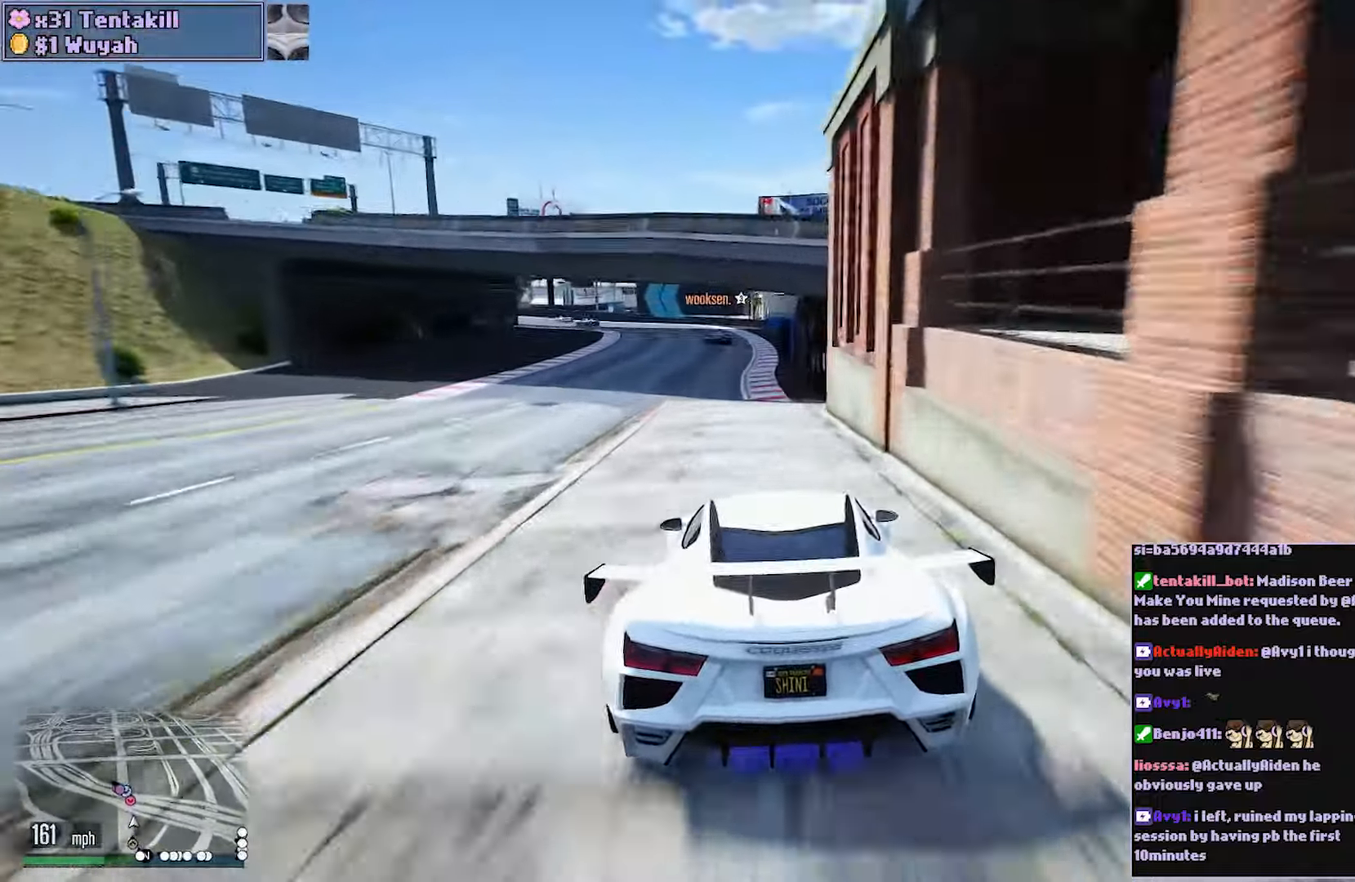
{"buttons": ["R2"], "left_stick": "center", "right_stick": "center", "events": [[83, "left_stick", "left"], [233, "left_stick", "center"]]}
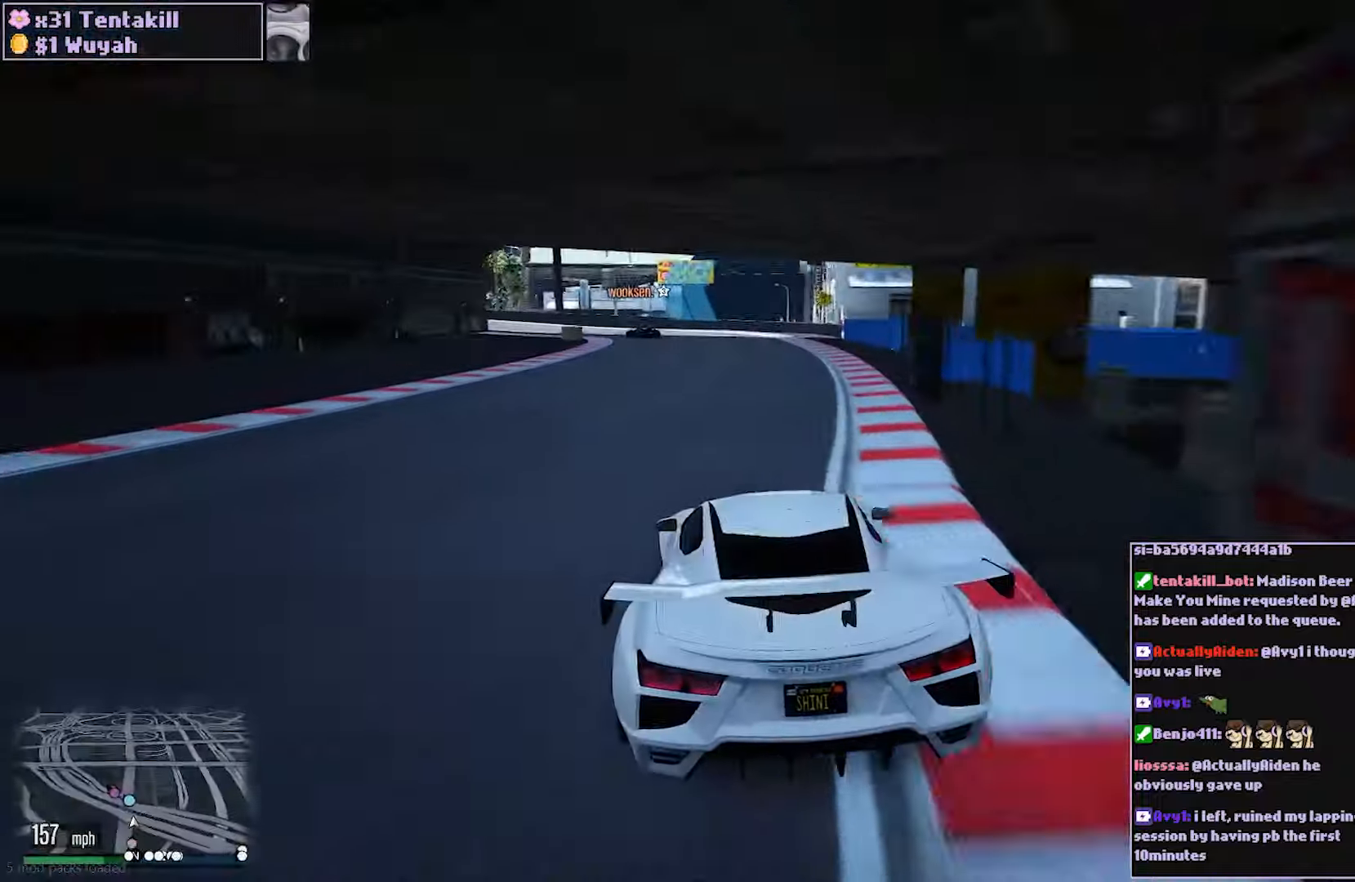
{"buttons": ["R2"], "left_stick": "left", "right_stick": "center", "events": [[50, "left_stick", "left"]]}
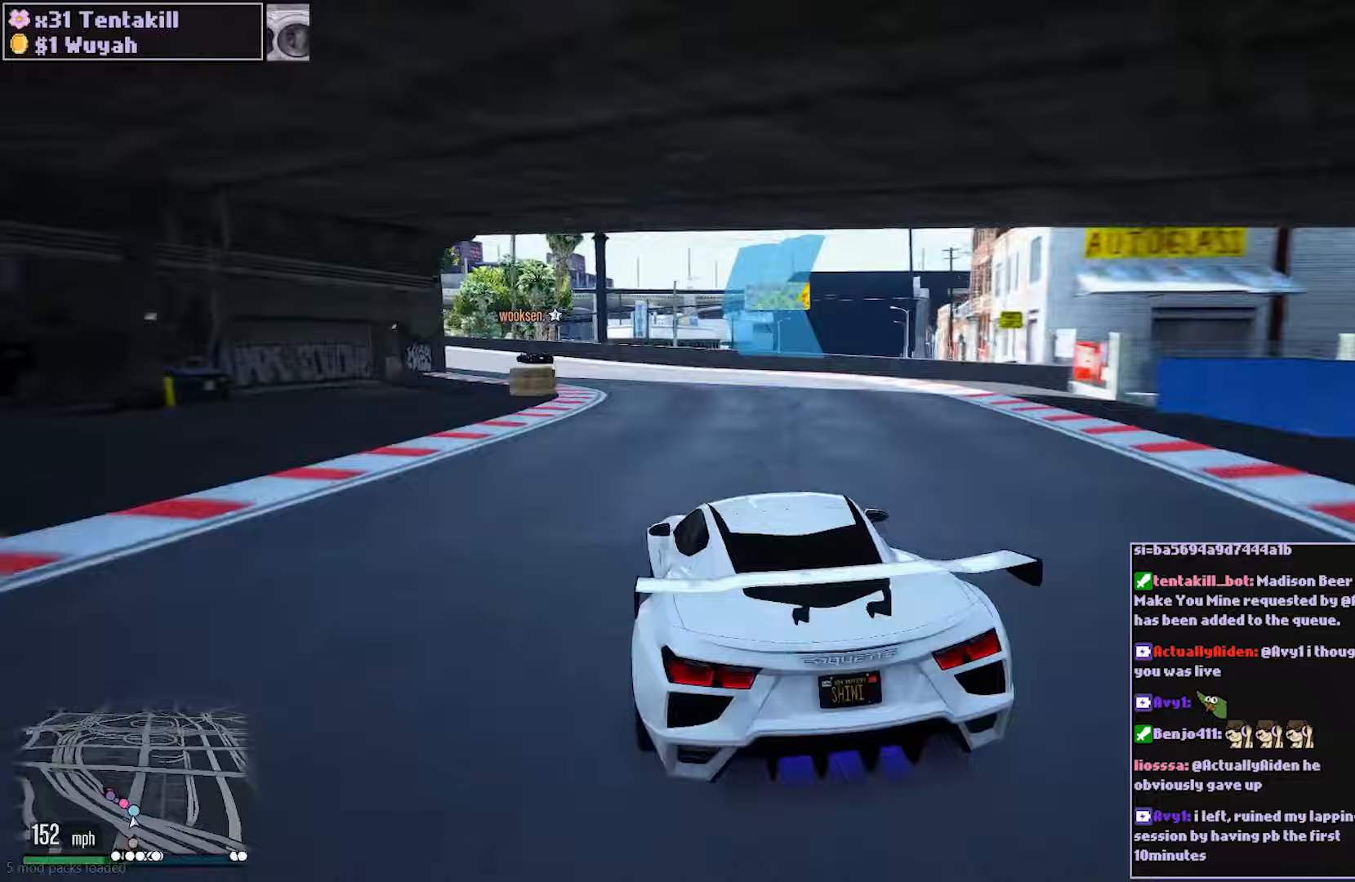
{"buttons": ["R2"], "left_stick": "left", "right_stick": "center", "events": []}
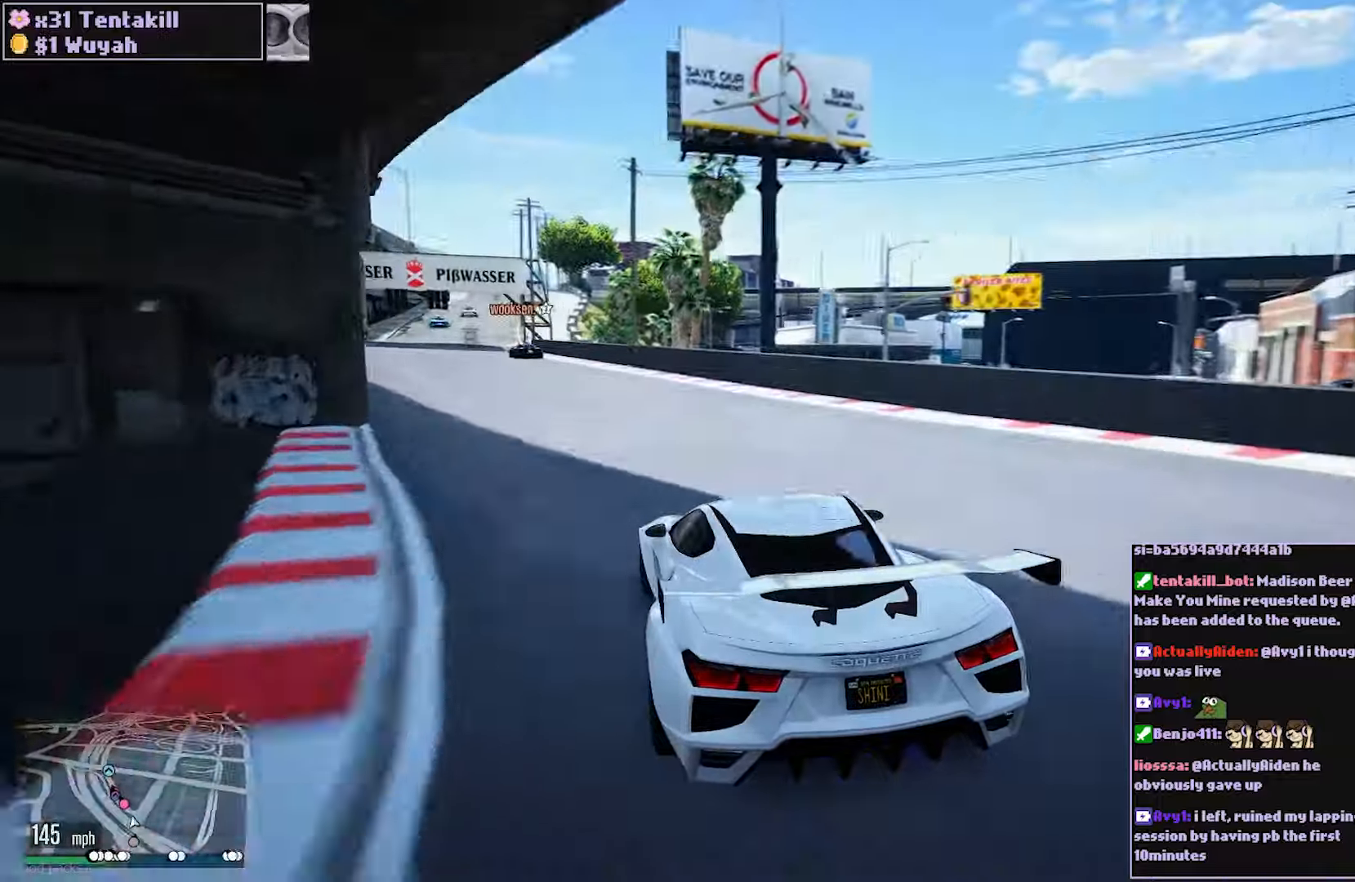
{"buttons": ["R2"], "left_stick": "center", "right_stick": "center", "events": [[117, "left_stick", "center"], [250, "left_stick", "left"], [417, "left_stick", "center"]]}
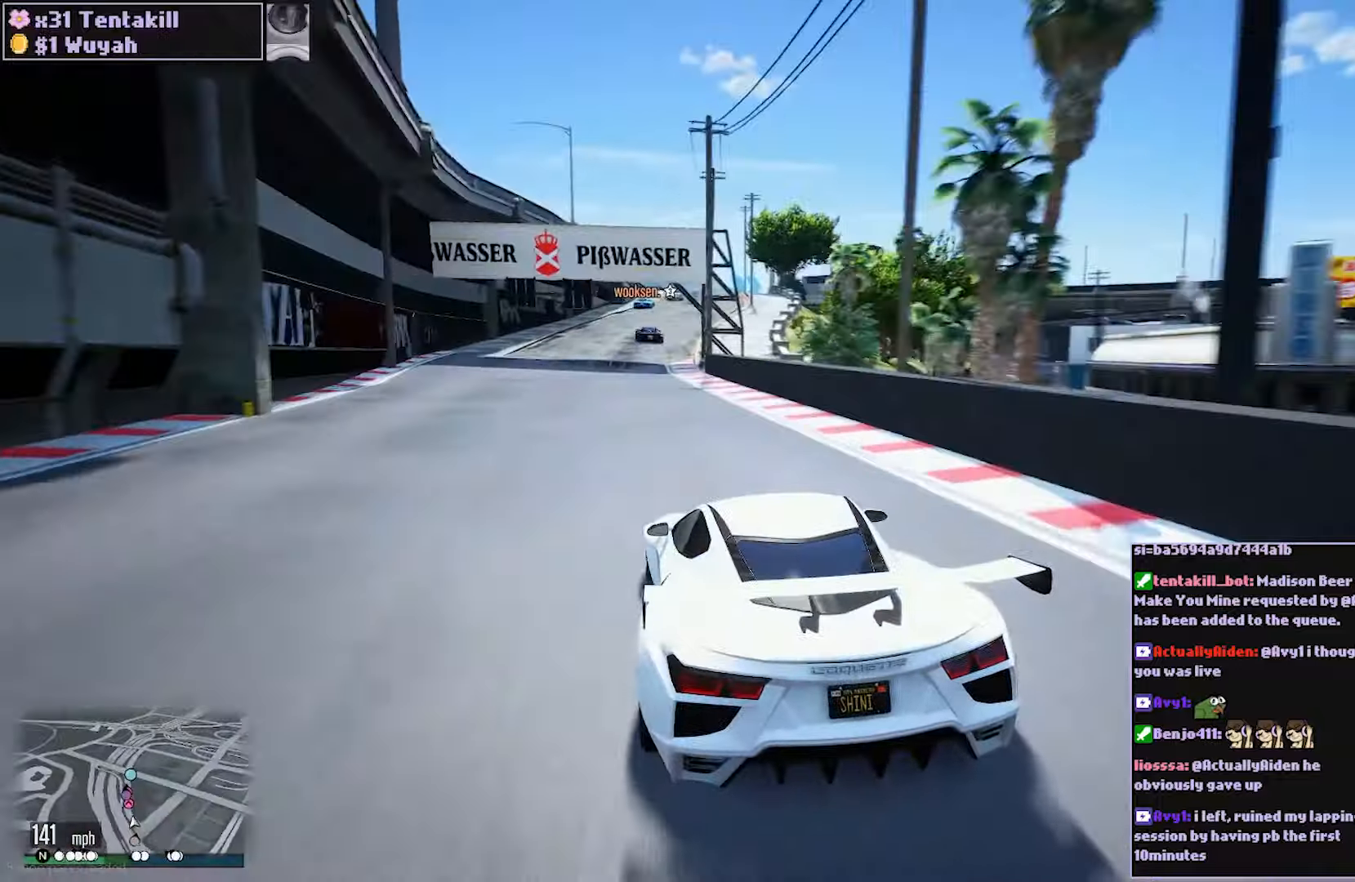
{"buttons": ["R2"], "left_stick": "right", "right_stick": "center", "events": [[467, "left_stick", "right"]]}
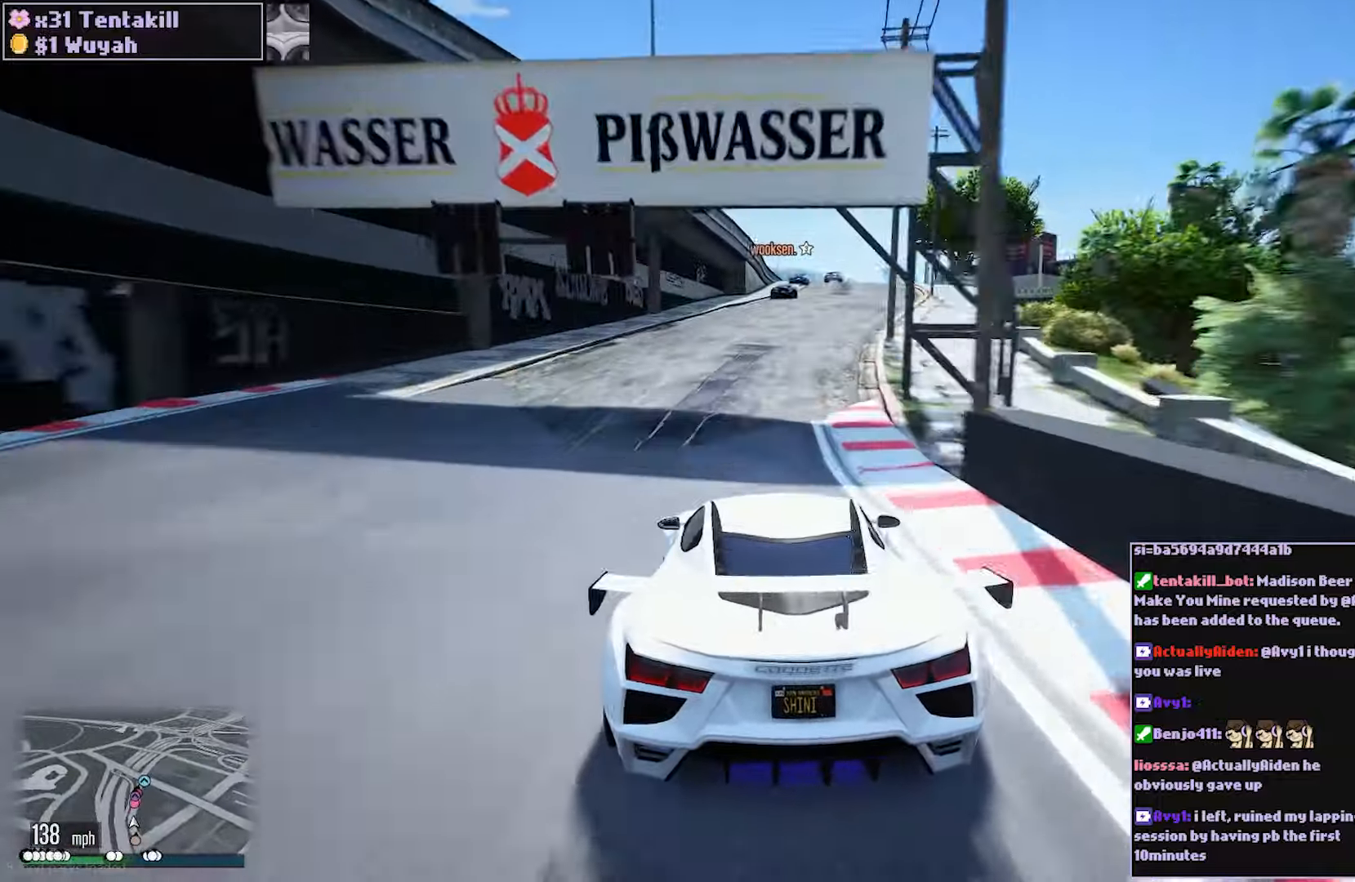
{"buttons": ["R2"], "left_stick": "center", "right_stick": "center", "events": [[117, "left_stick", "center"]]}
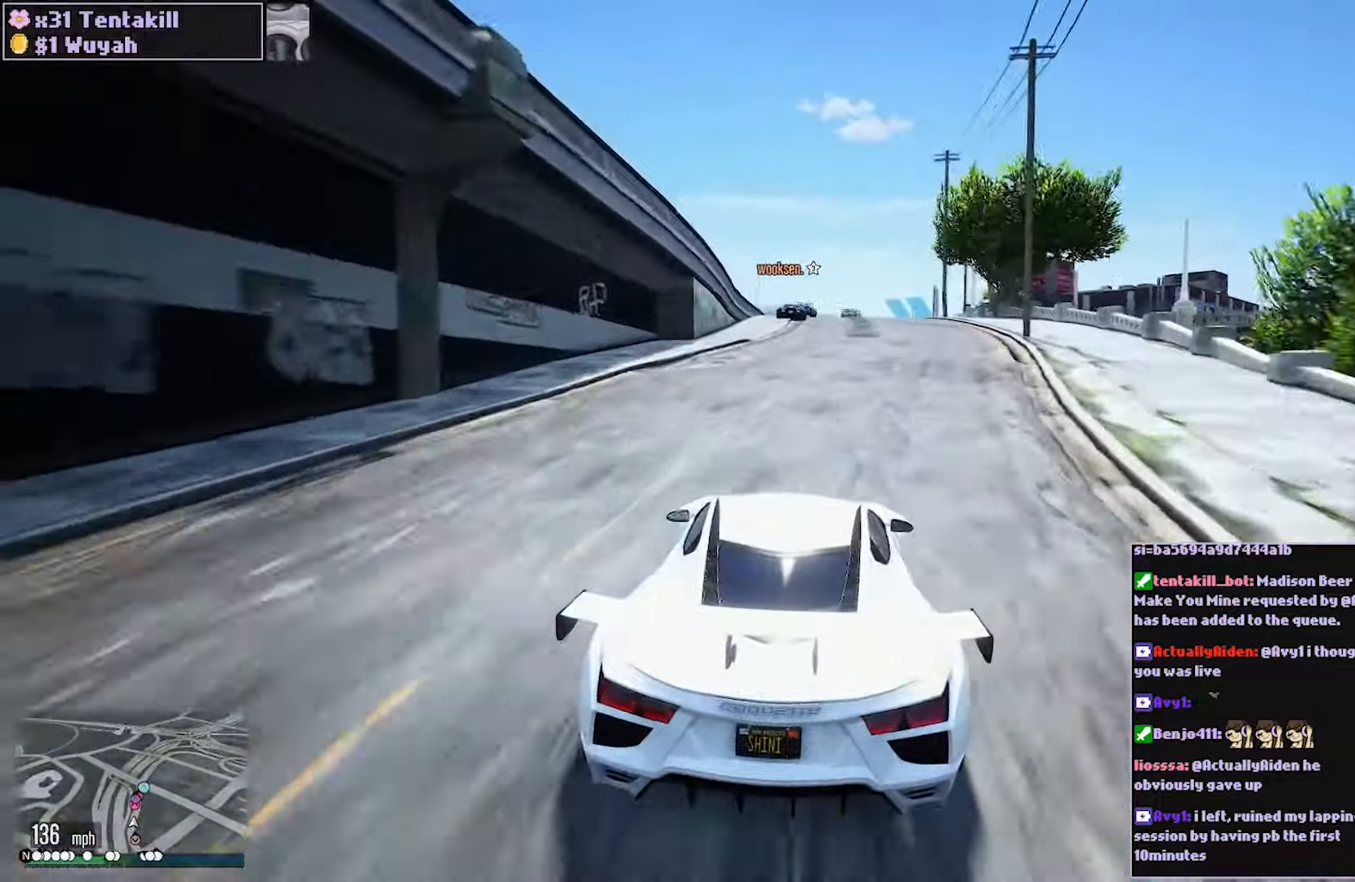
{"buttons": ["L2"], "left_stick": "right", "right_stick": "center", "events": [[267, "L2", "down"], [367, "R2", "up"], [467, "left_stick", "right"]]}
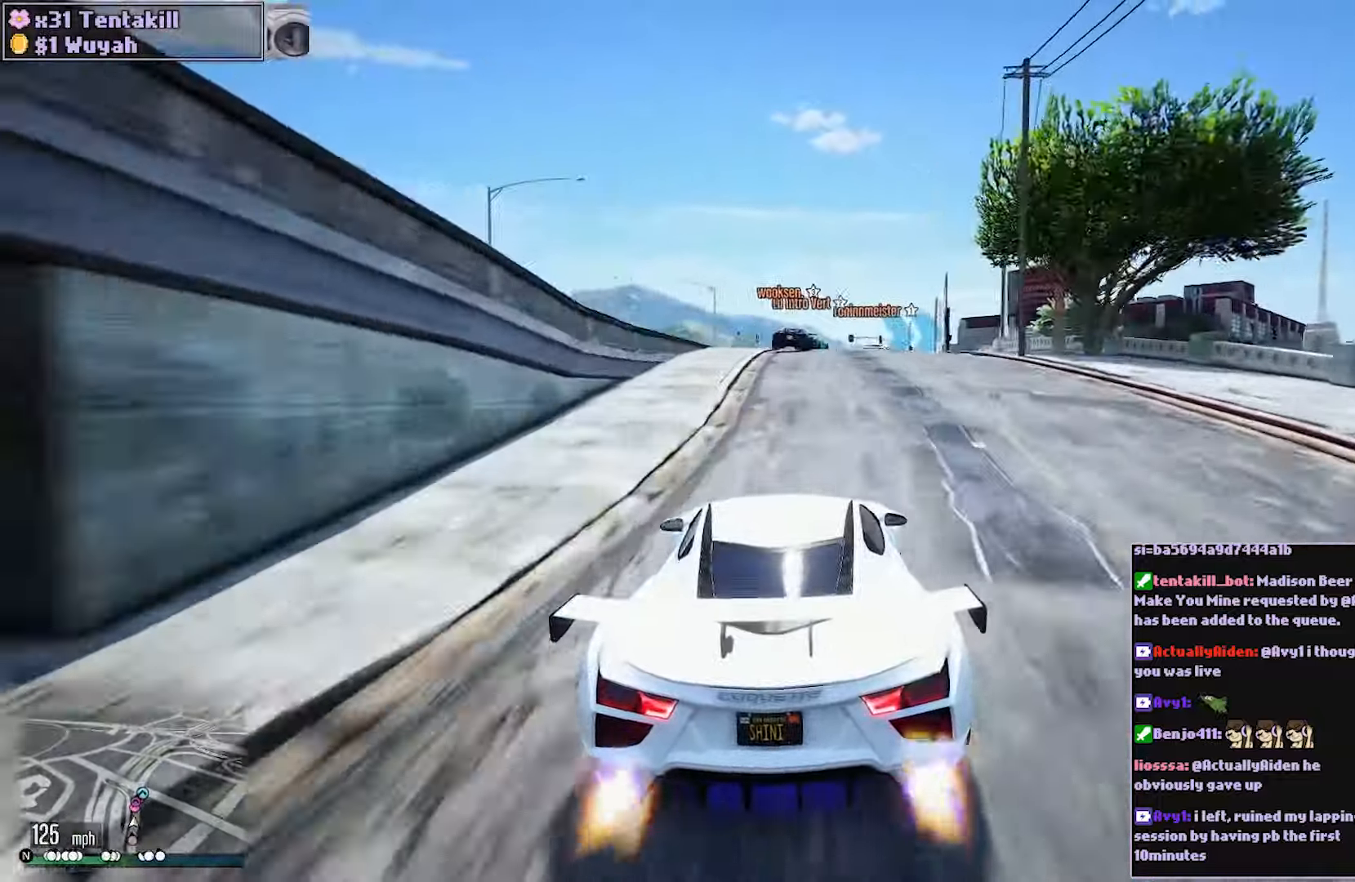
{"buttons": ["R2"], "left_stick": "center", "right_stick": "center", "events": [[150, "left_stick", "center"], [433, "R2", "down"], [450, "L2", "up"]]}
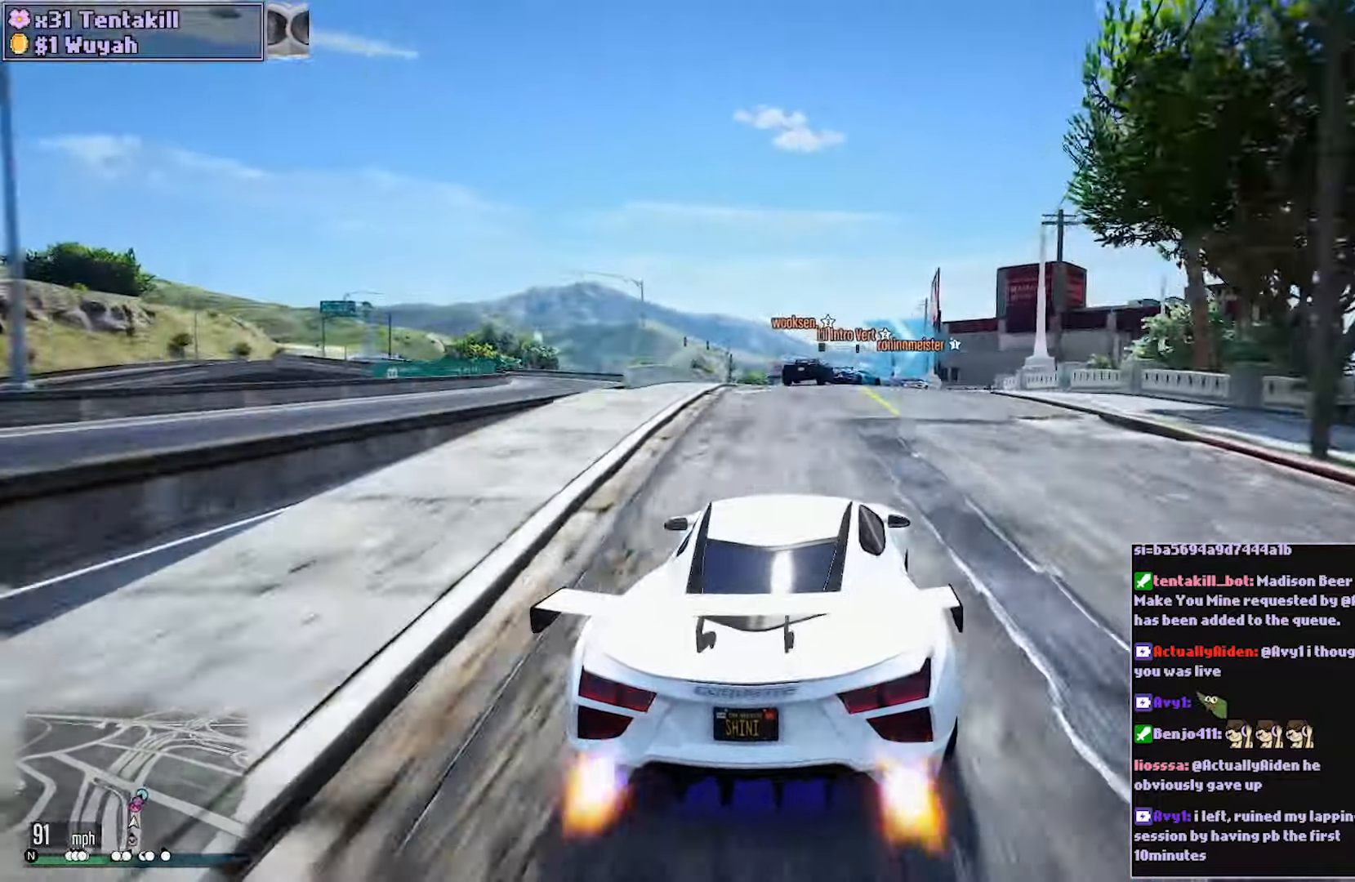
{"buttons": [], "left_stick": "center", "right_stick": "center", "events": [[100, "left_stick", "right"], [217, "left_stick", "center"], [250, "L2", "down"], [250, "R2", "up"], [483, "L2", "up"]]}
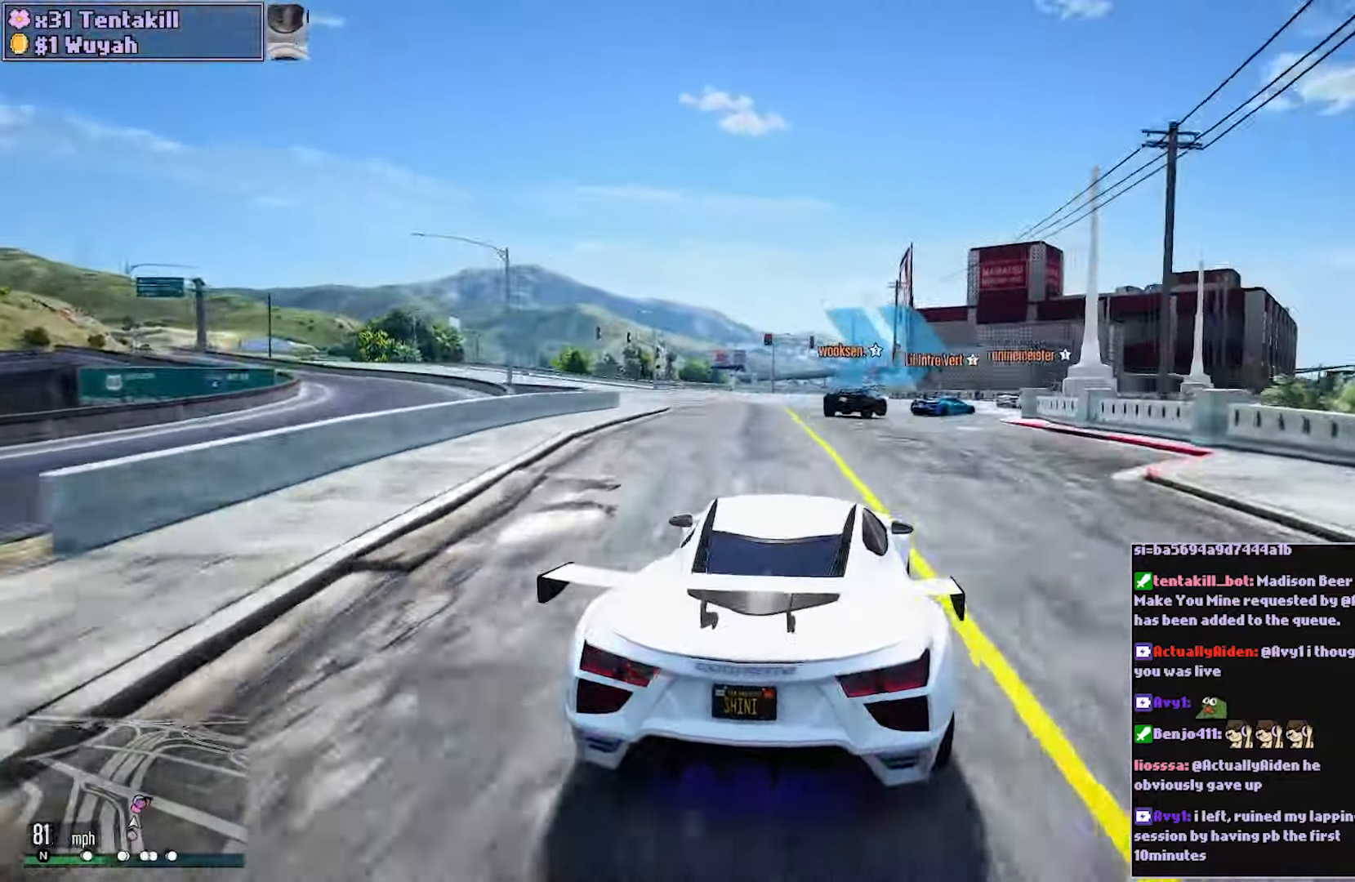
{"buttons": [], "left_stick": "right", "right_stick": "center", "events": [[33, "R2", "down"], [100, "left_stick", "right"], [133, "L2", "down"], [200, "R2", "up"], [483, "L2", "up"]]}